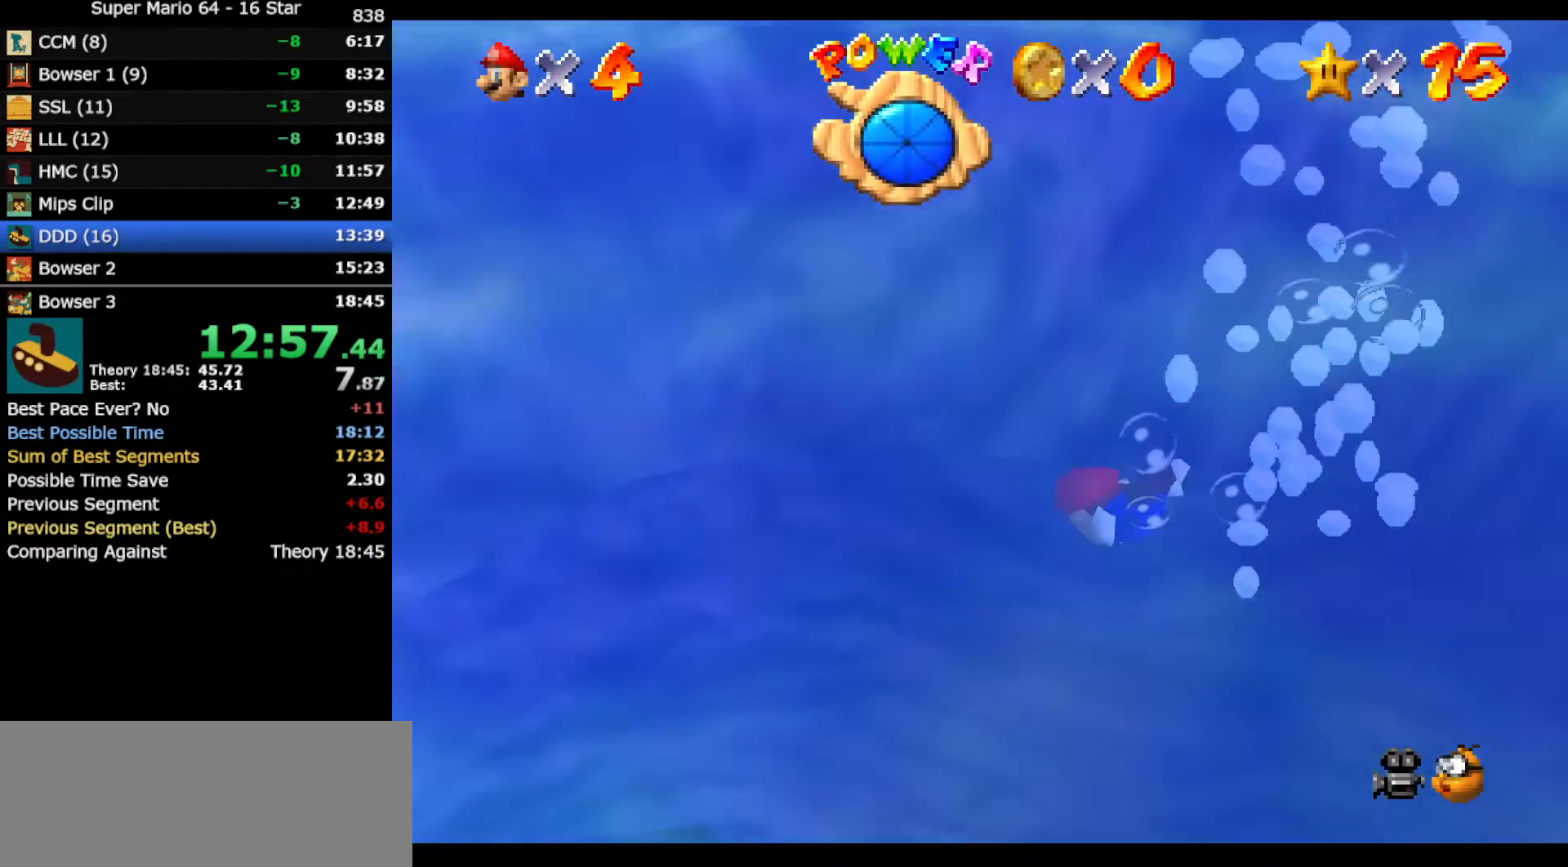
Gameplay with a controller (Nintendo layout); each line is a JSON object with the inputs held at the frame after it. "events" lists button and stick changes between this image and that frame as [ms after this image, input, new state], when the widget could be followed in between. Not read: L3 R3 other_buttons.
{"buttons": [], "left_stick": "up", "events": [[117, "A", "down"], [367, "A", "up"], [367, "left_stick", "up"]]}
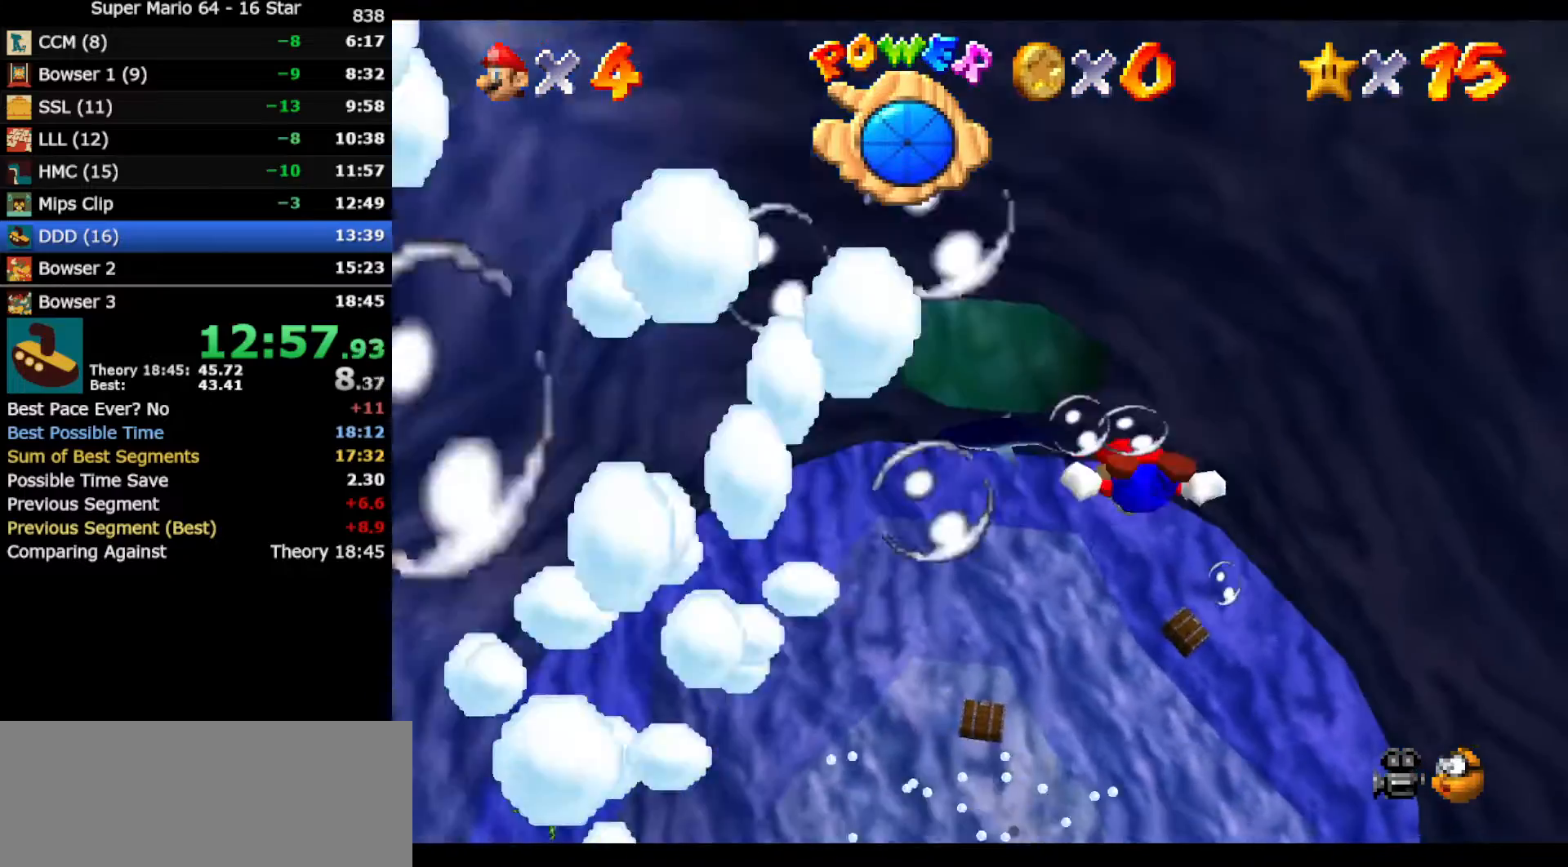
{"buttons": ["A"], "left_stick": "up", "events": [[267, "A", "down"]]}
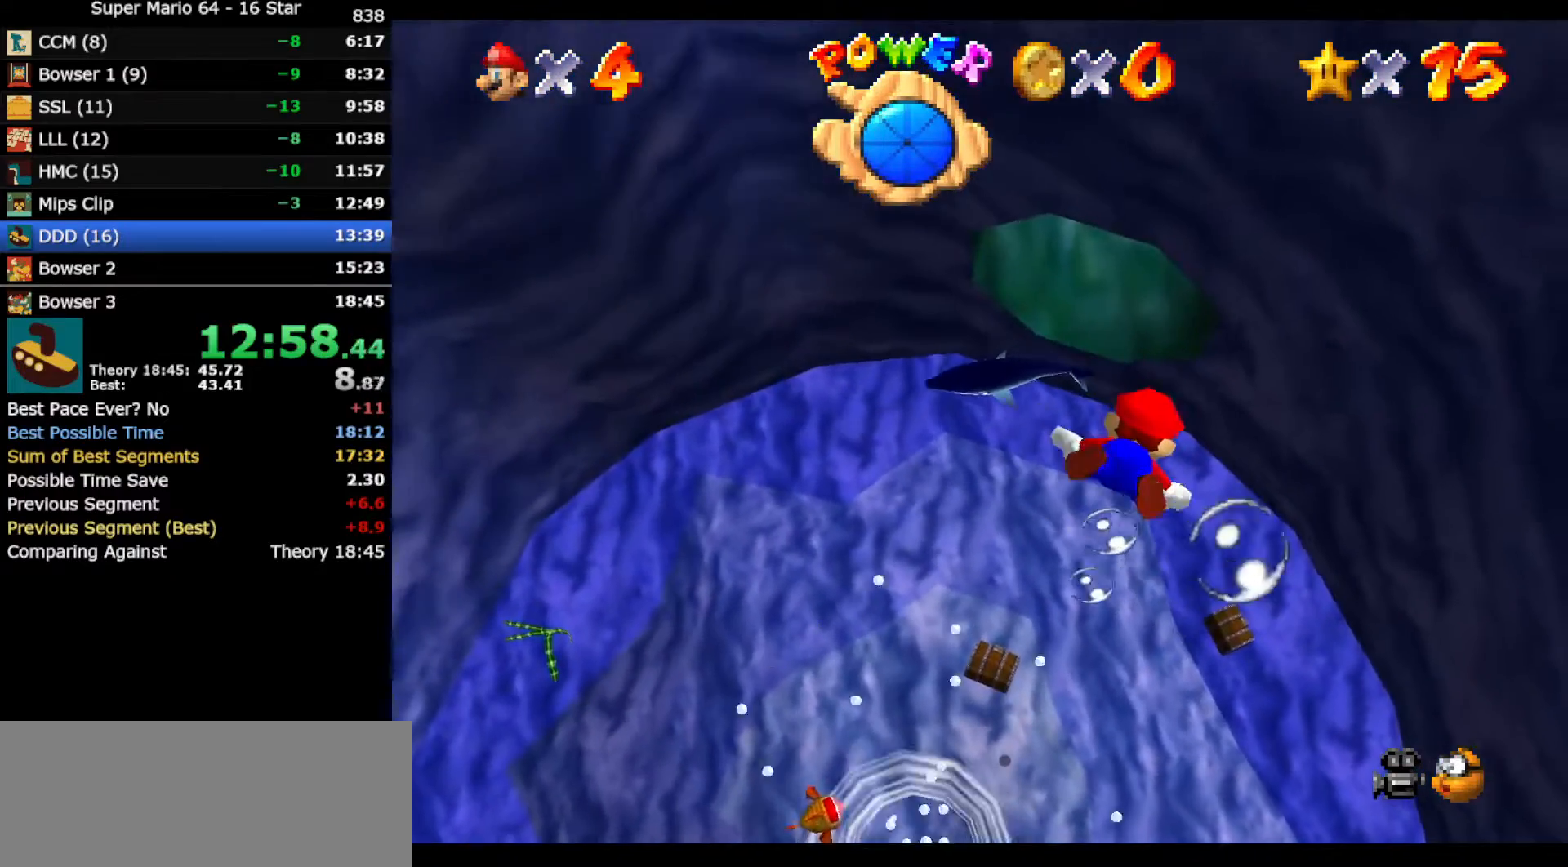
{"buttons": ["A"], "left_stick": "up", "events": [[67, "A", "up"], [400, "A", "down"]]}
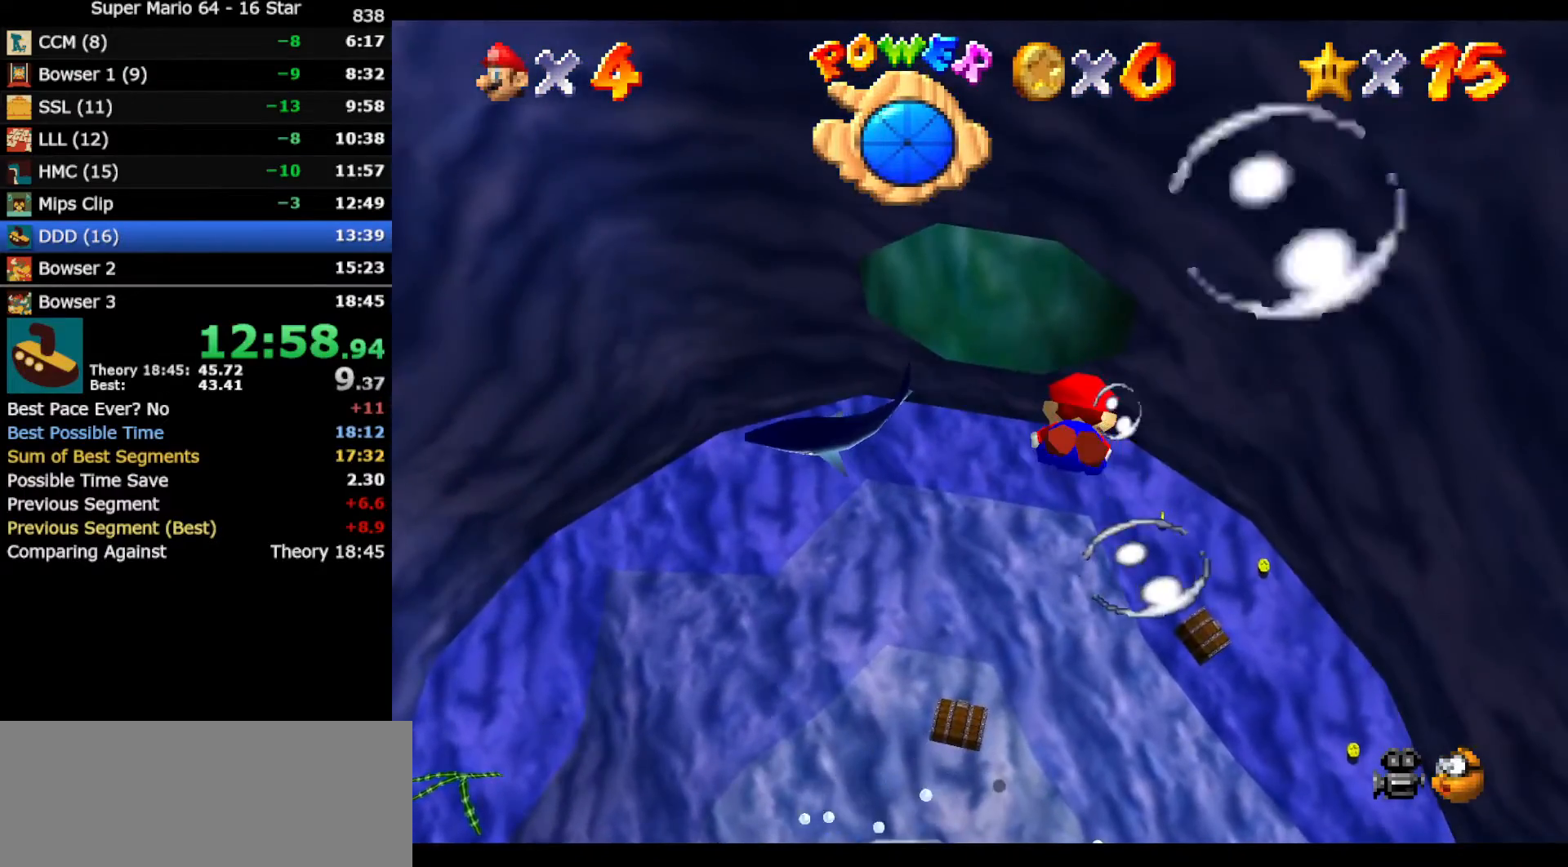
{"buttons": [], "left_stick": "up", "events": [[250, "A", "up"]]}
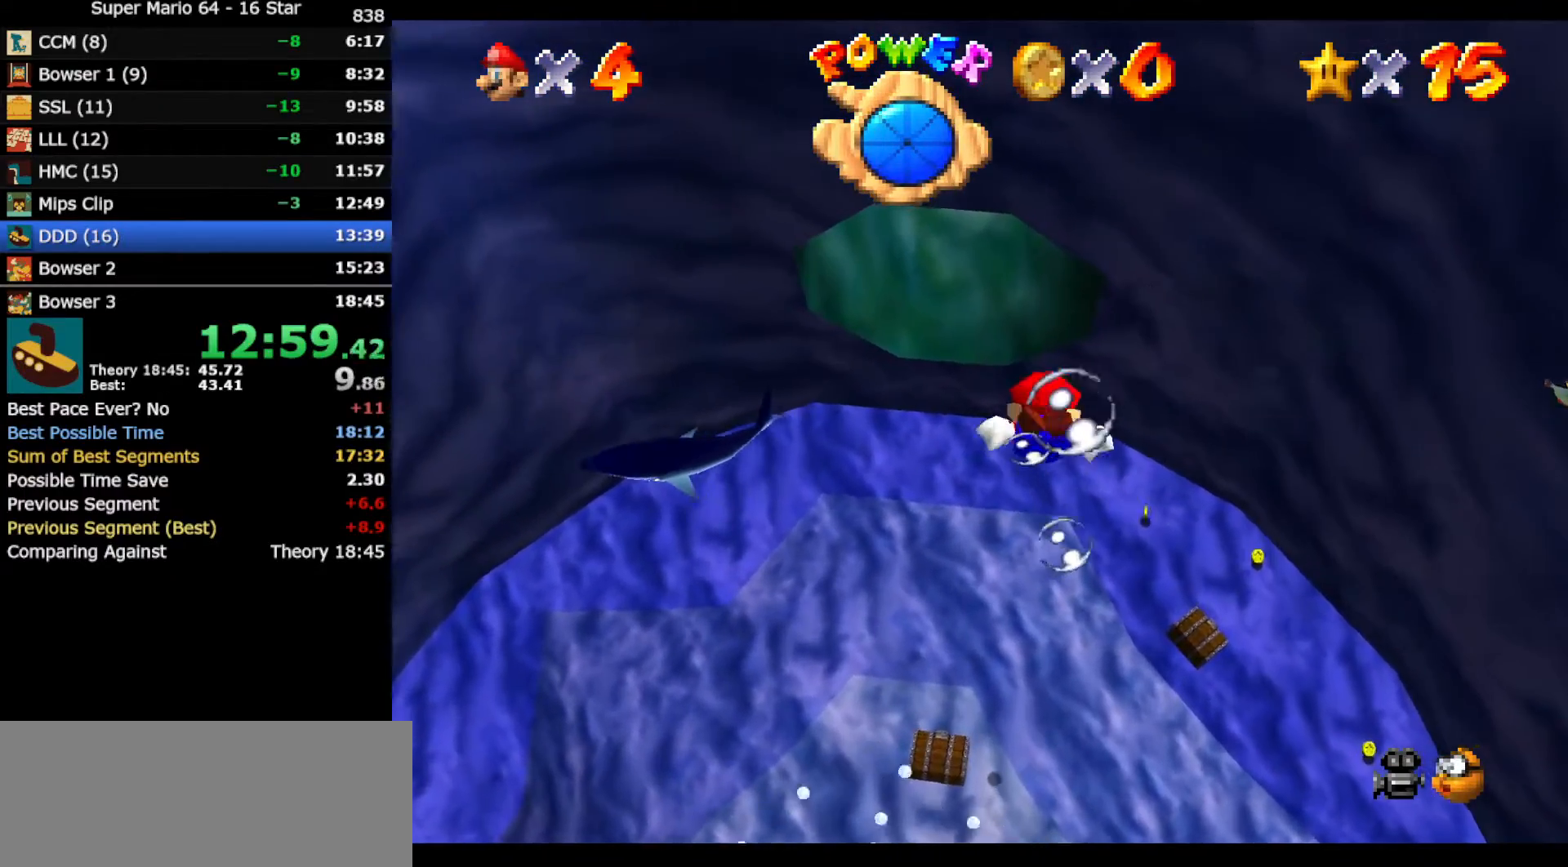
{"buttons": [], "left_stick": "up", "events": [[133, "A", "down"], [383, "A", "up"]]}
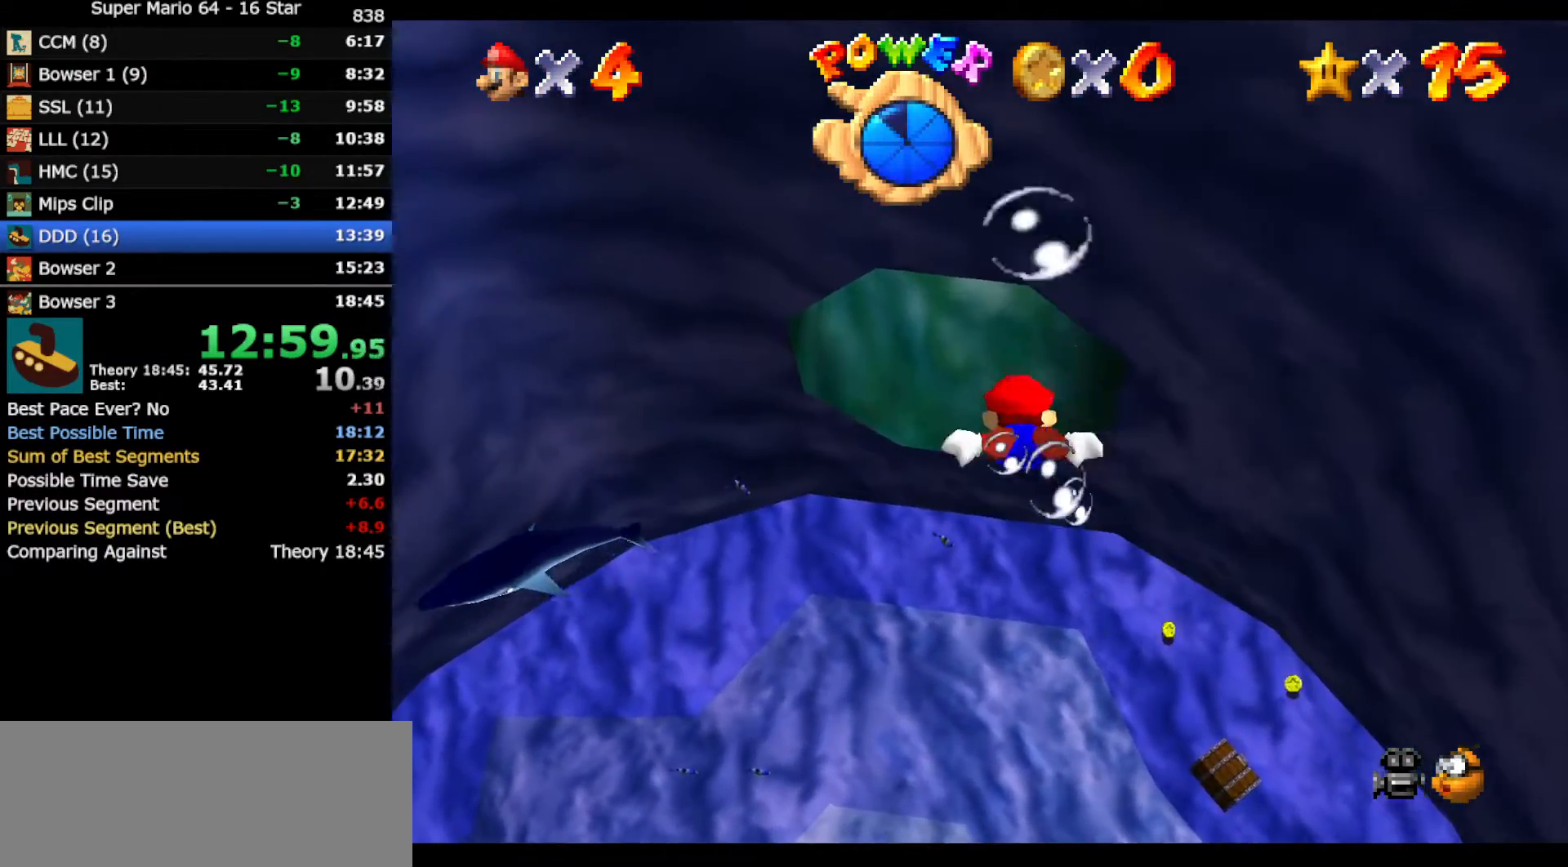
{"buttons": ["A"], "left_stick": "up", "events": [[250, "A", "down"]]}
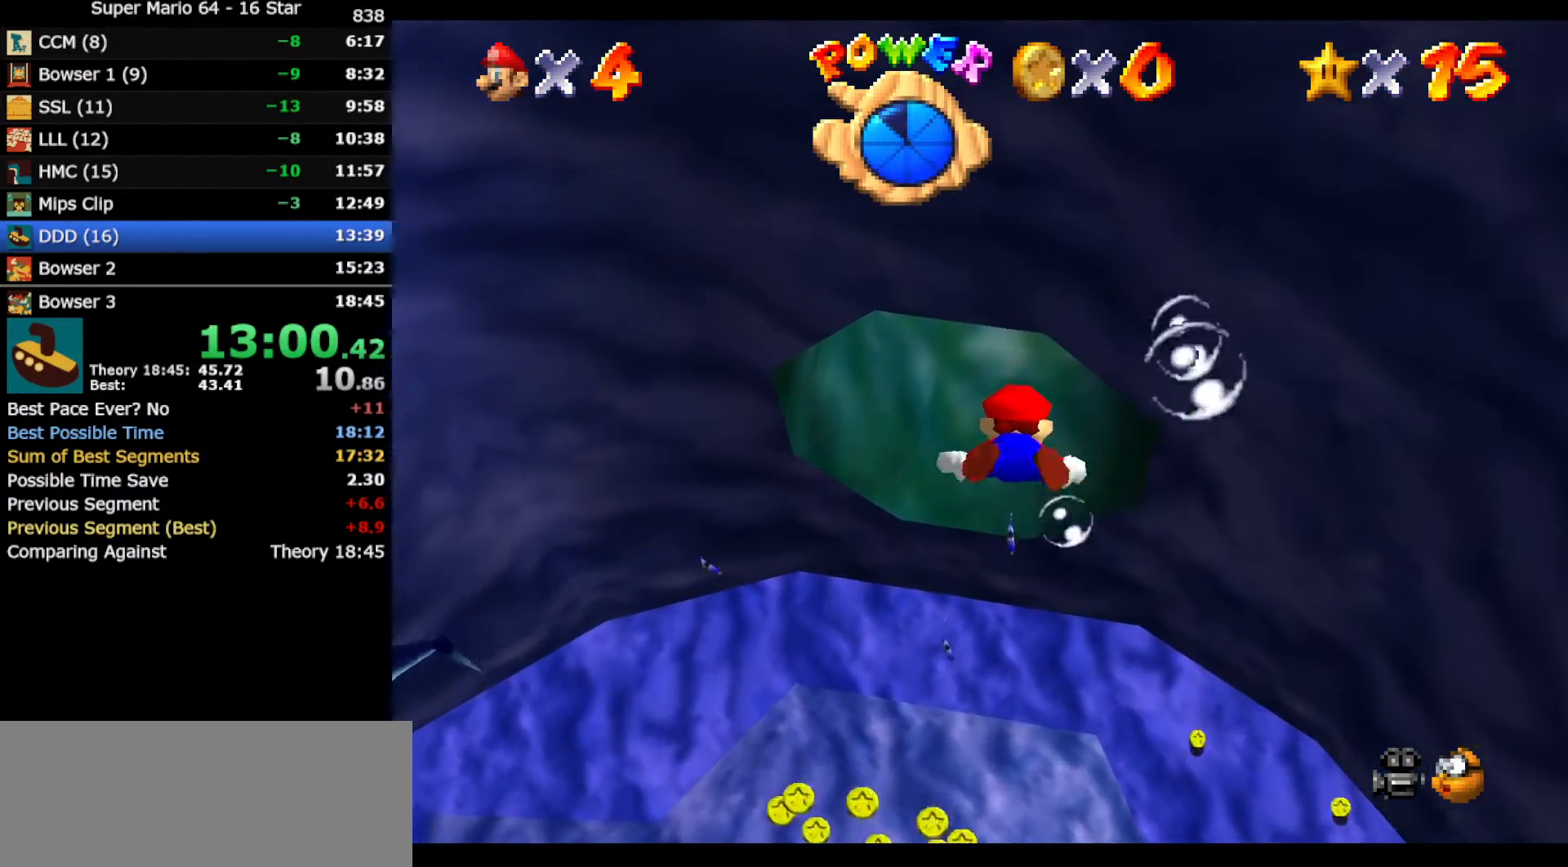
{"buttons": ["A"], "left_stick": "up", "events": [[33, "A", "up"], [417, "A", "down"]]}
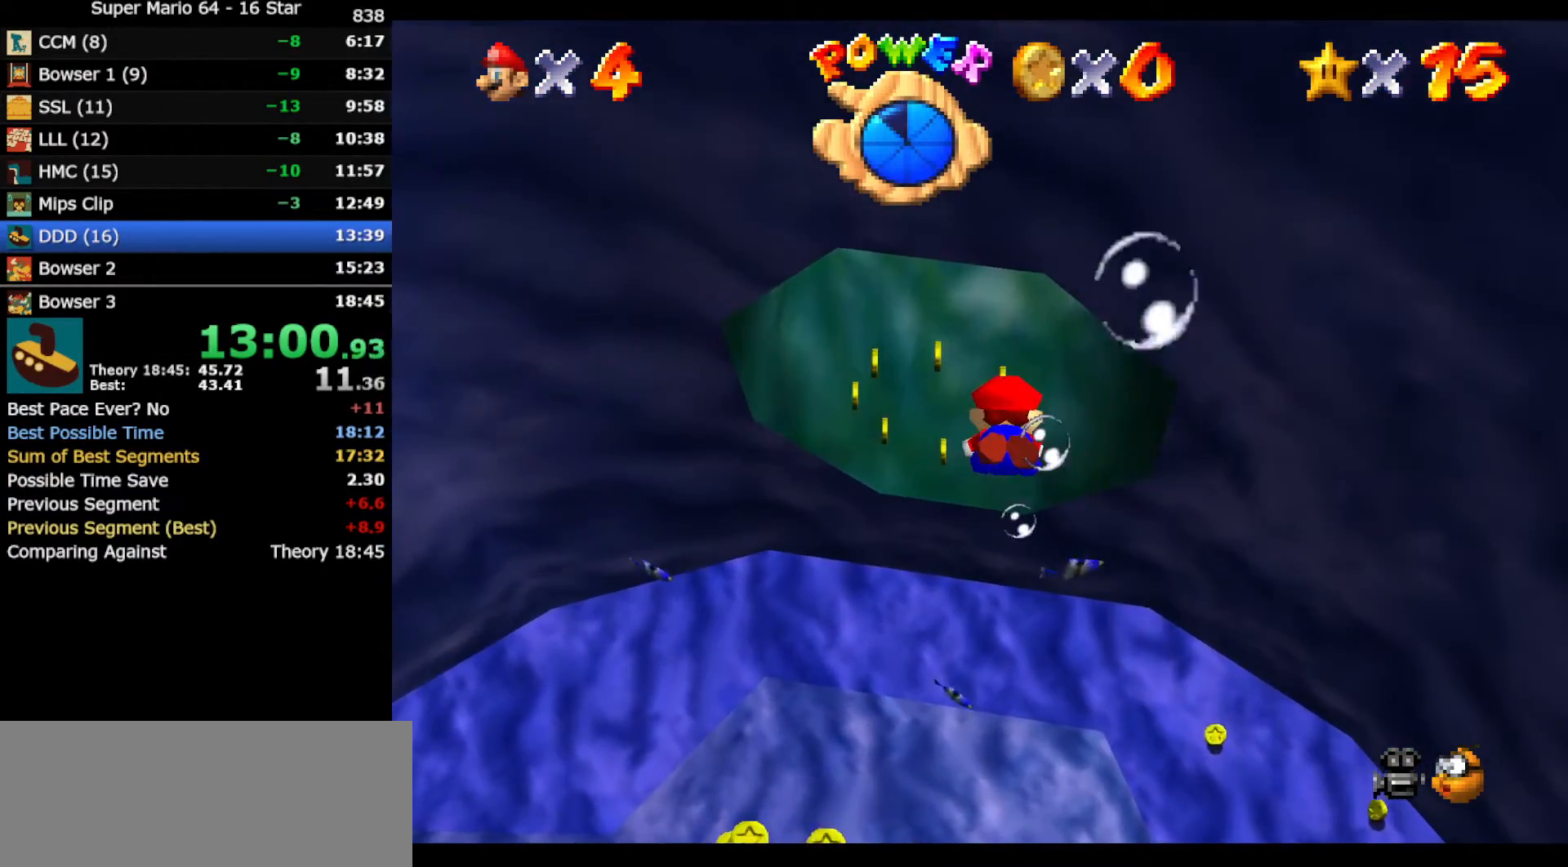
{"buttons": [], "left_stick": "up", "events": [[200, "A", "up"]]}
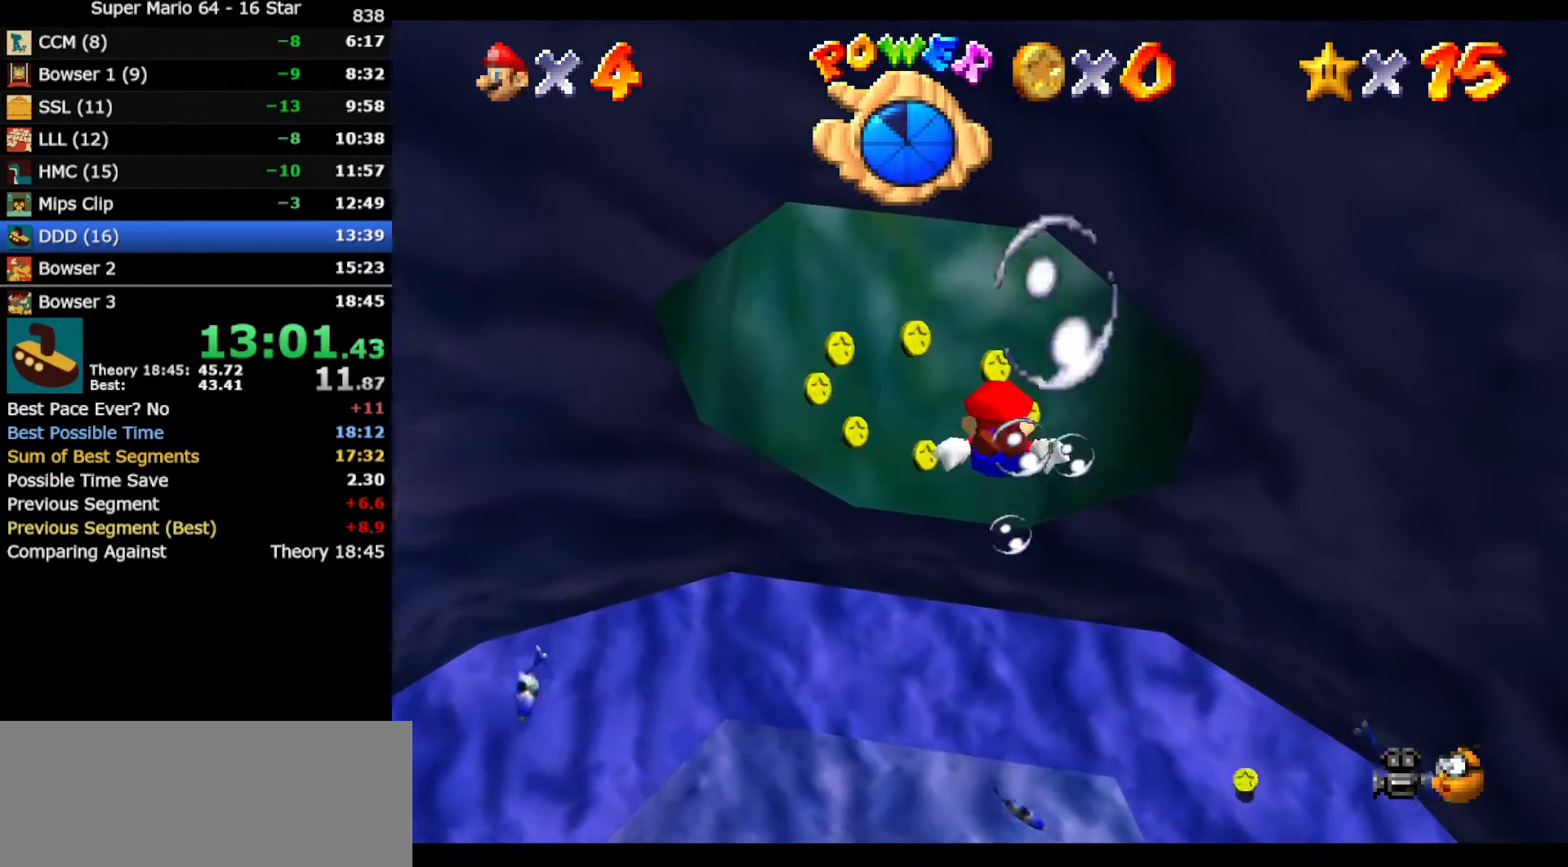
{"buttons": [], "left_stick": "up", "events": [[117, "A", "down"], [417, "A", "up"]]}
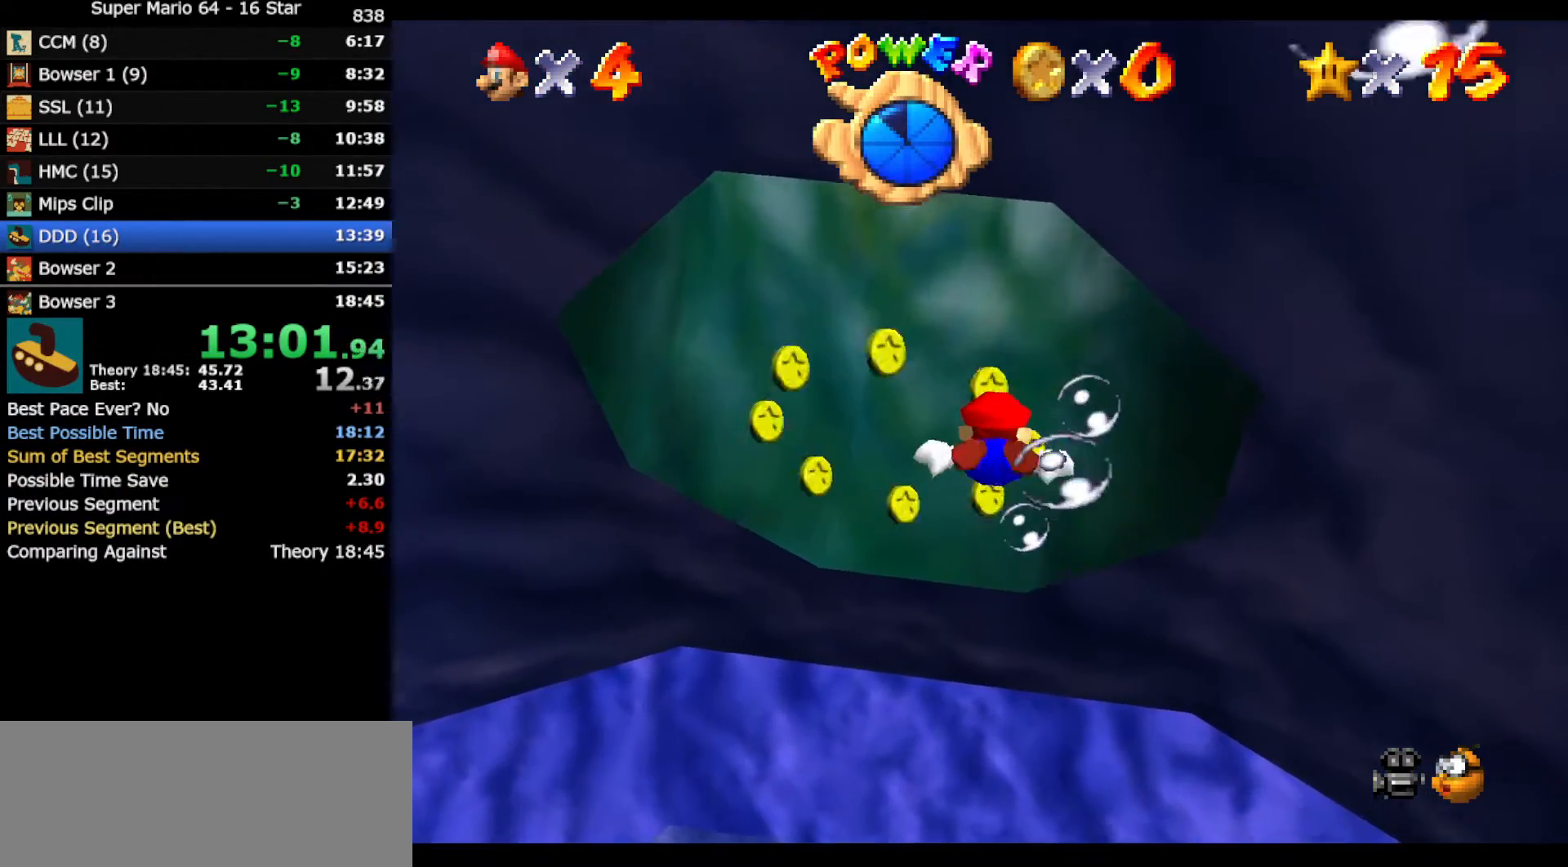
{"buttons": ["A"], "left_stick": "down", "events": [[83, "left_stick", "center"], [267, "A", "down"], [333, "left_stick", "down"]]}
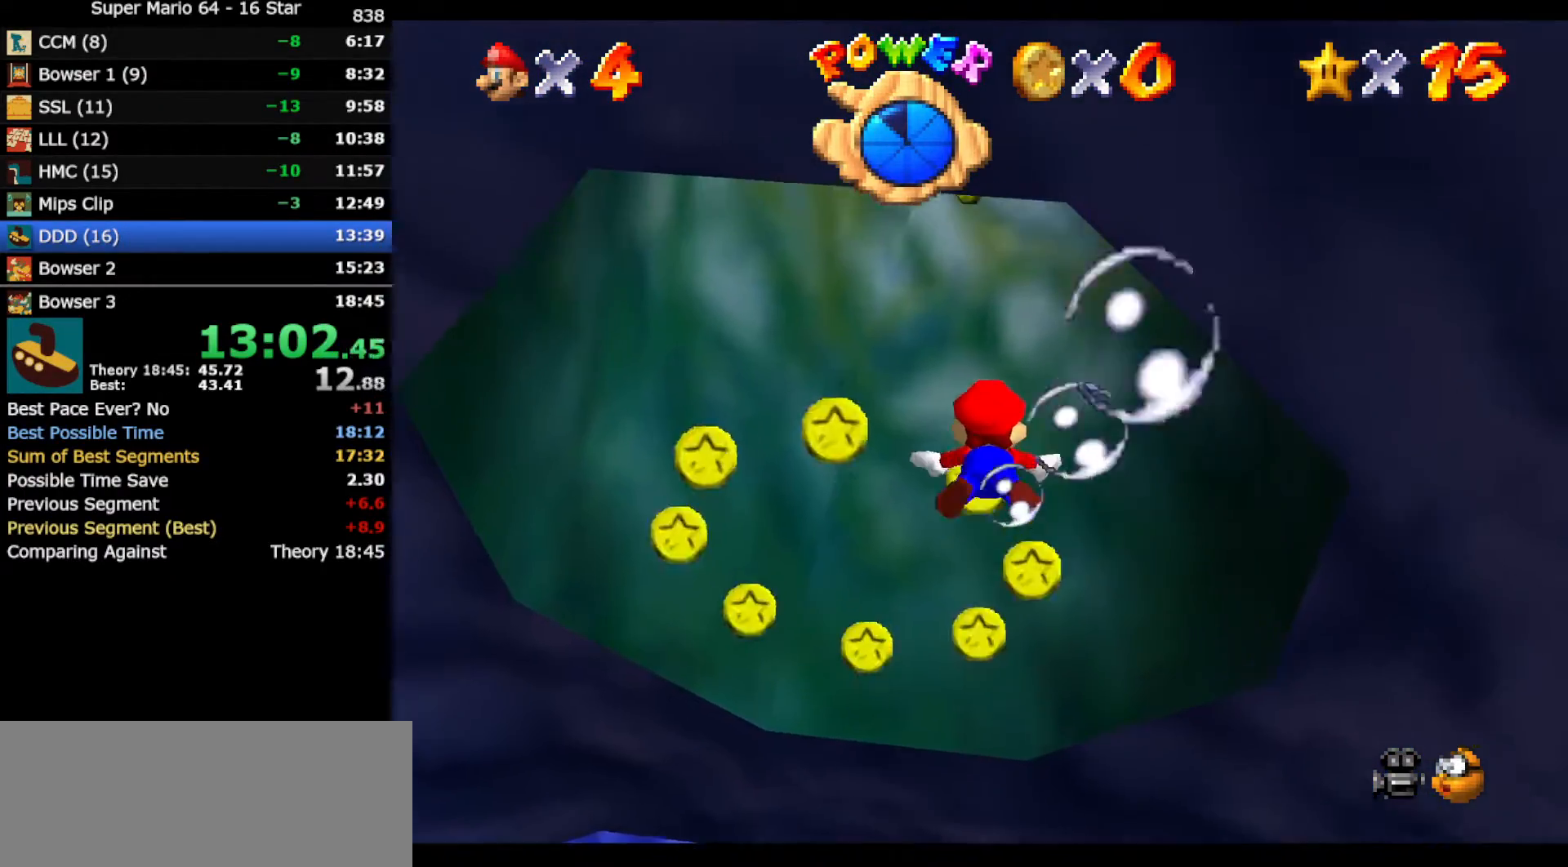
{"buttons": ["A"], "left_stick": "down", "events": [[83, "A", "up"], [417, "A", "down"]]}
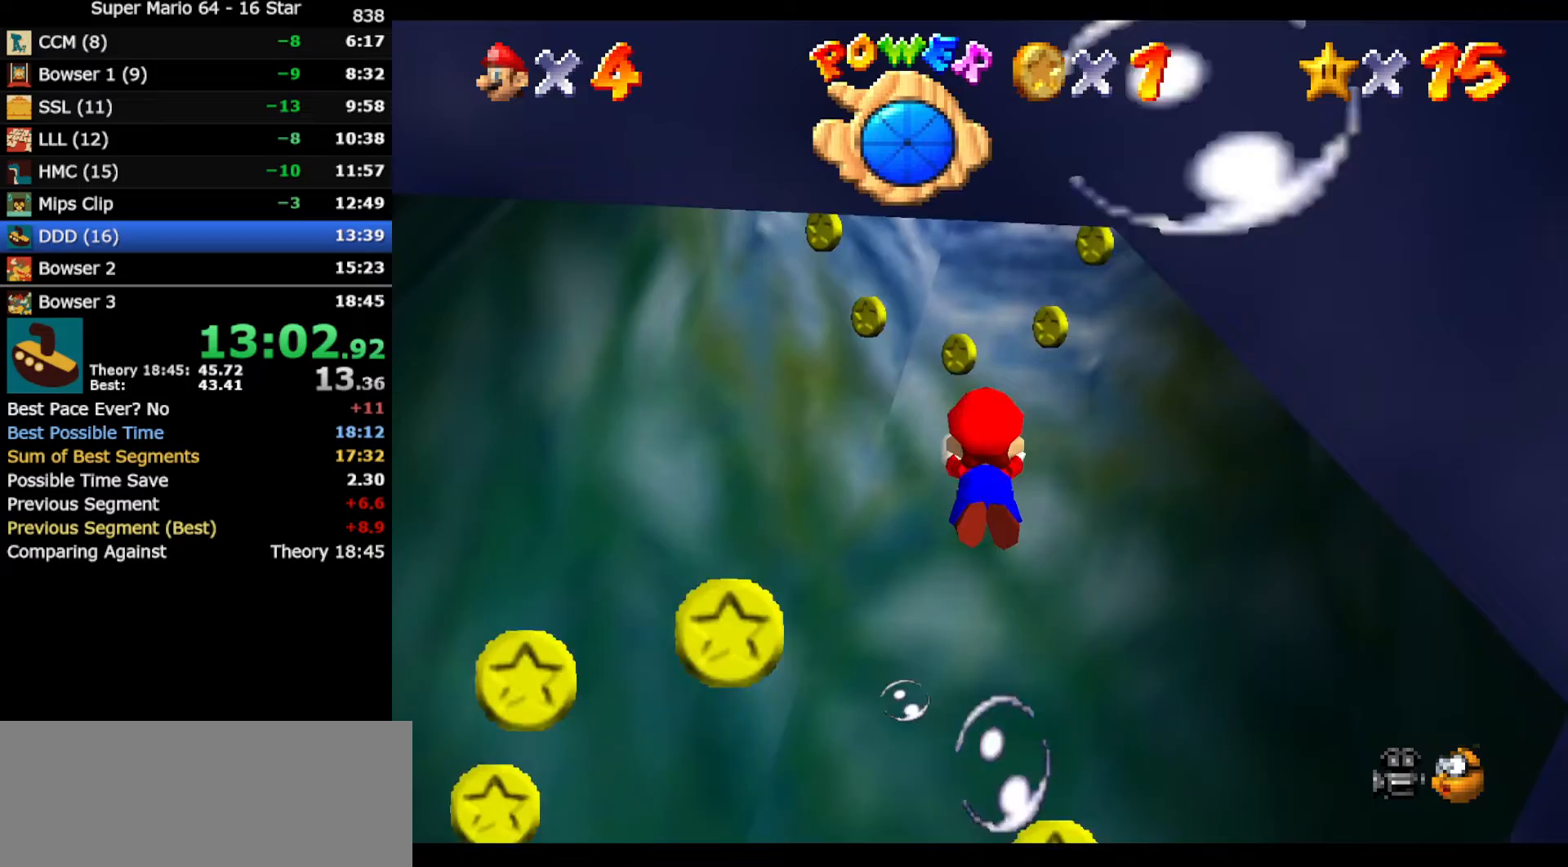
{"buttons": [], "left_stick": "center", "events": [[167, "A", "up"], [267, "left_stick", "down-right"], [417, "left_stick", "center"]]}
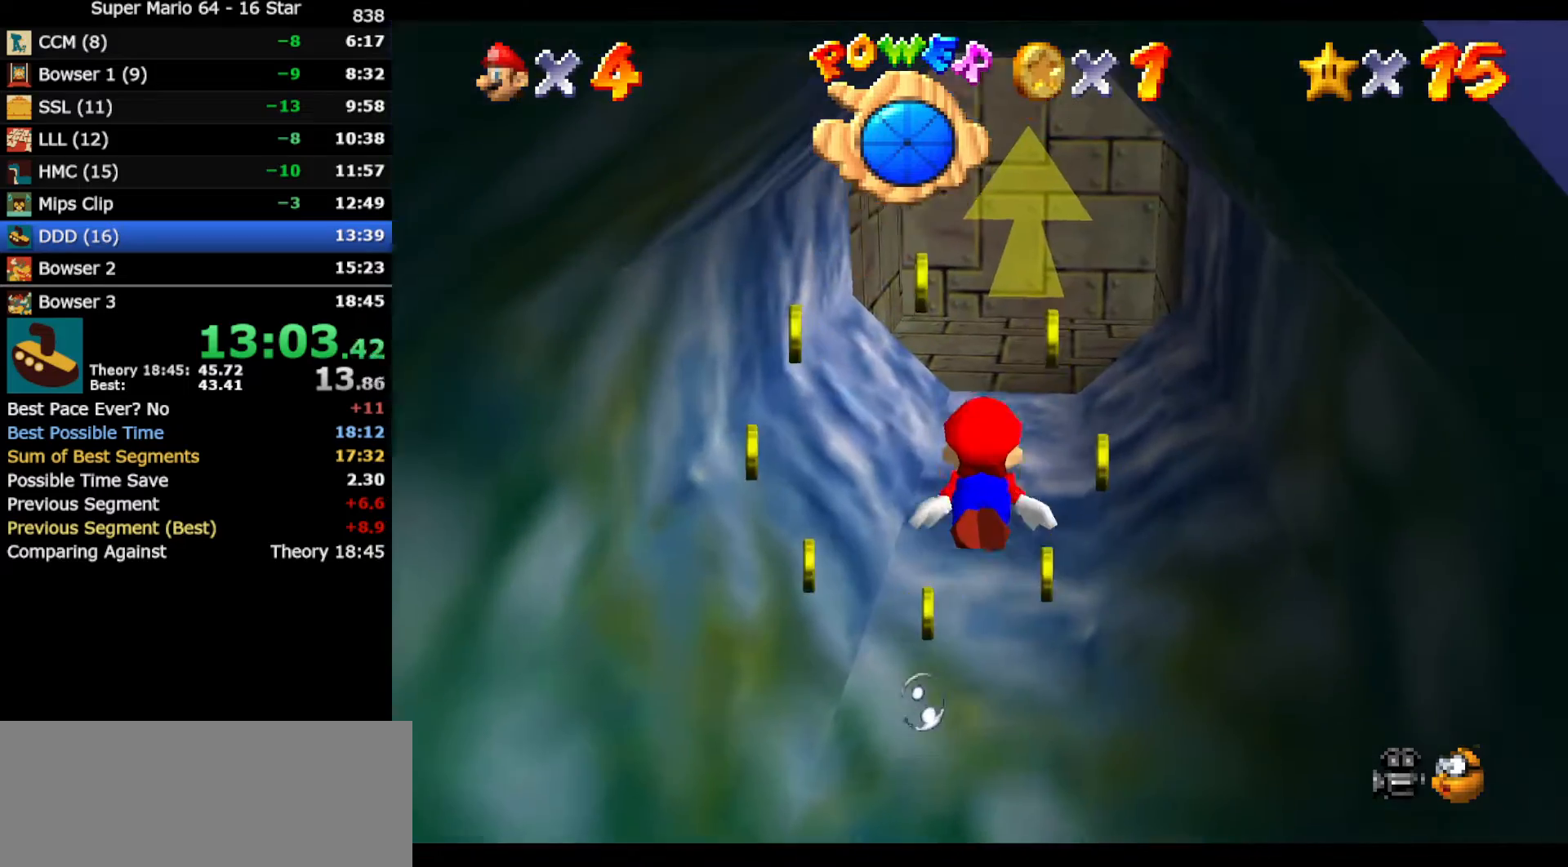
{"buttons": [], "left_stick": "center", "events": [[83, "A", "down"], [400, "A", "up"]]}
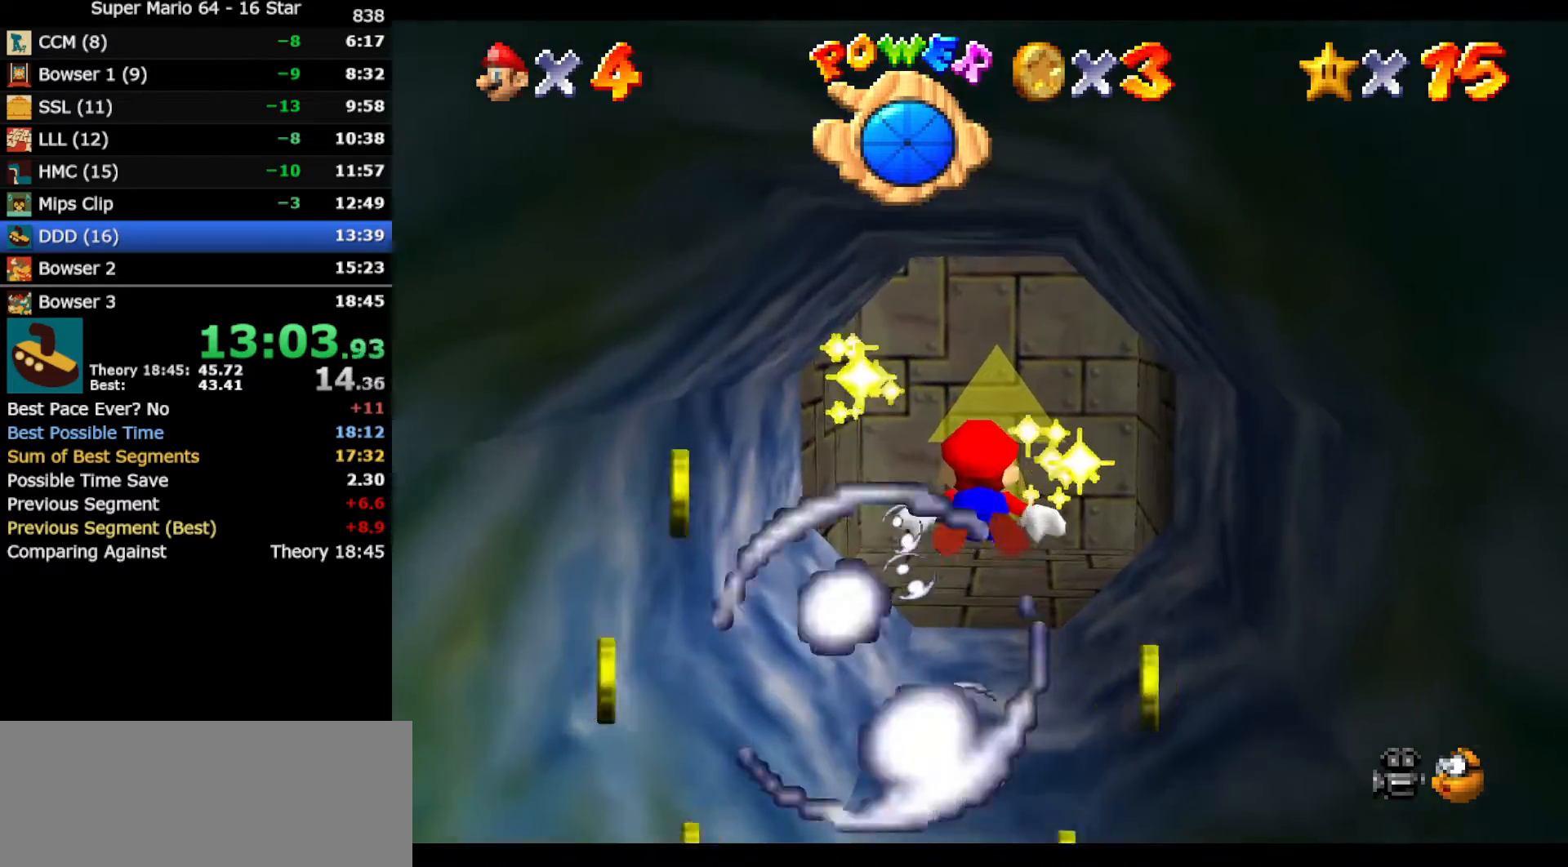
{"buttons": ["A"], "left_stick": "down-right", "events": [[217, "left_stick", "down-right"], [233, "A", "down"]]}
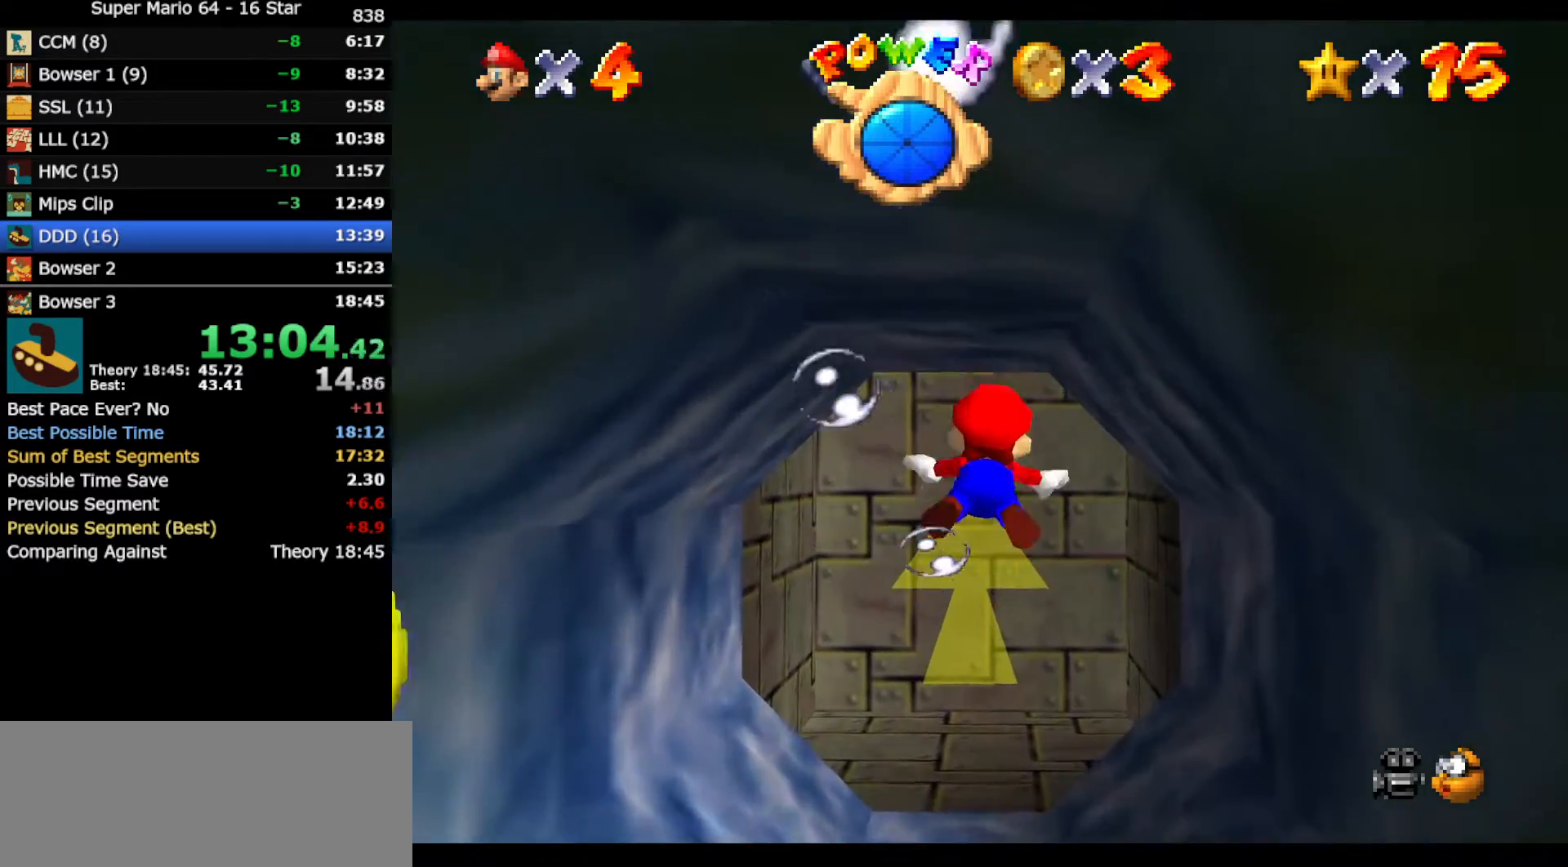
{"buttons": ["A"], "left_stick": "center", "events": [[17, "left_stick", "center"], [50, "A", "up"], [467, "A", "down"]]}
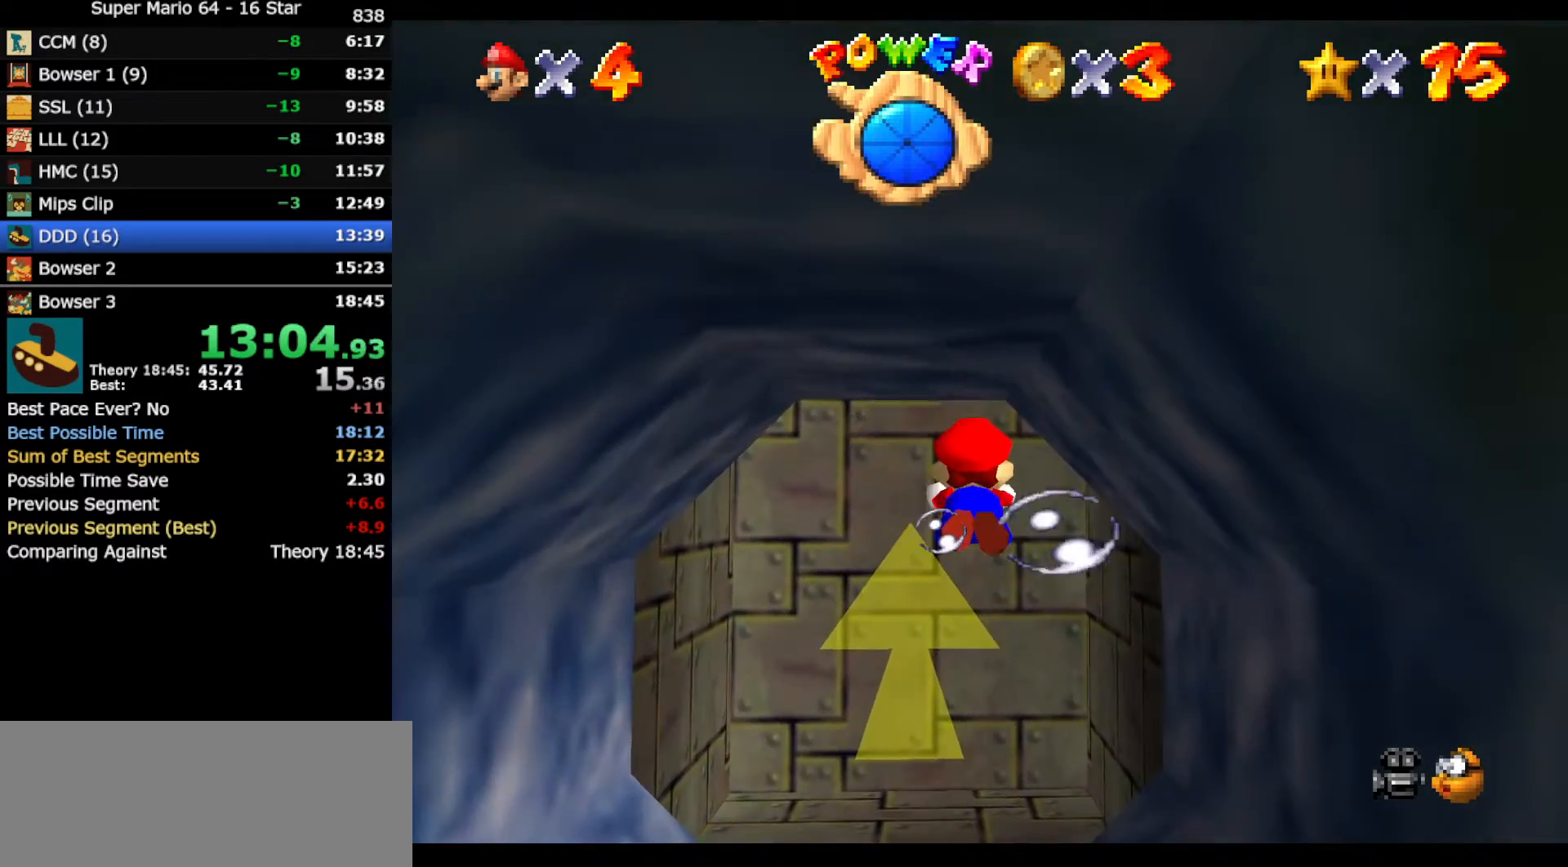
{"buttons": [], "left_stick": "center", "events": [[233, "A", "up"]]}
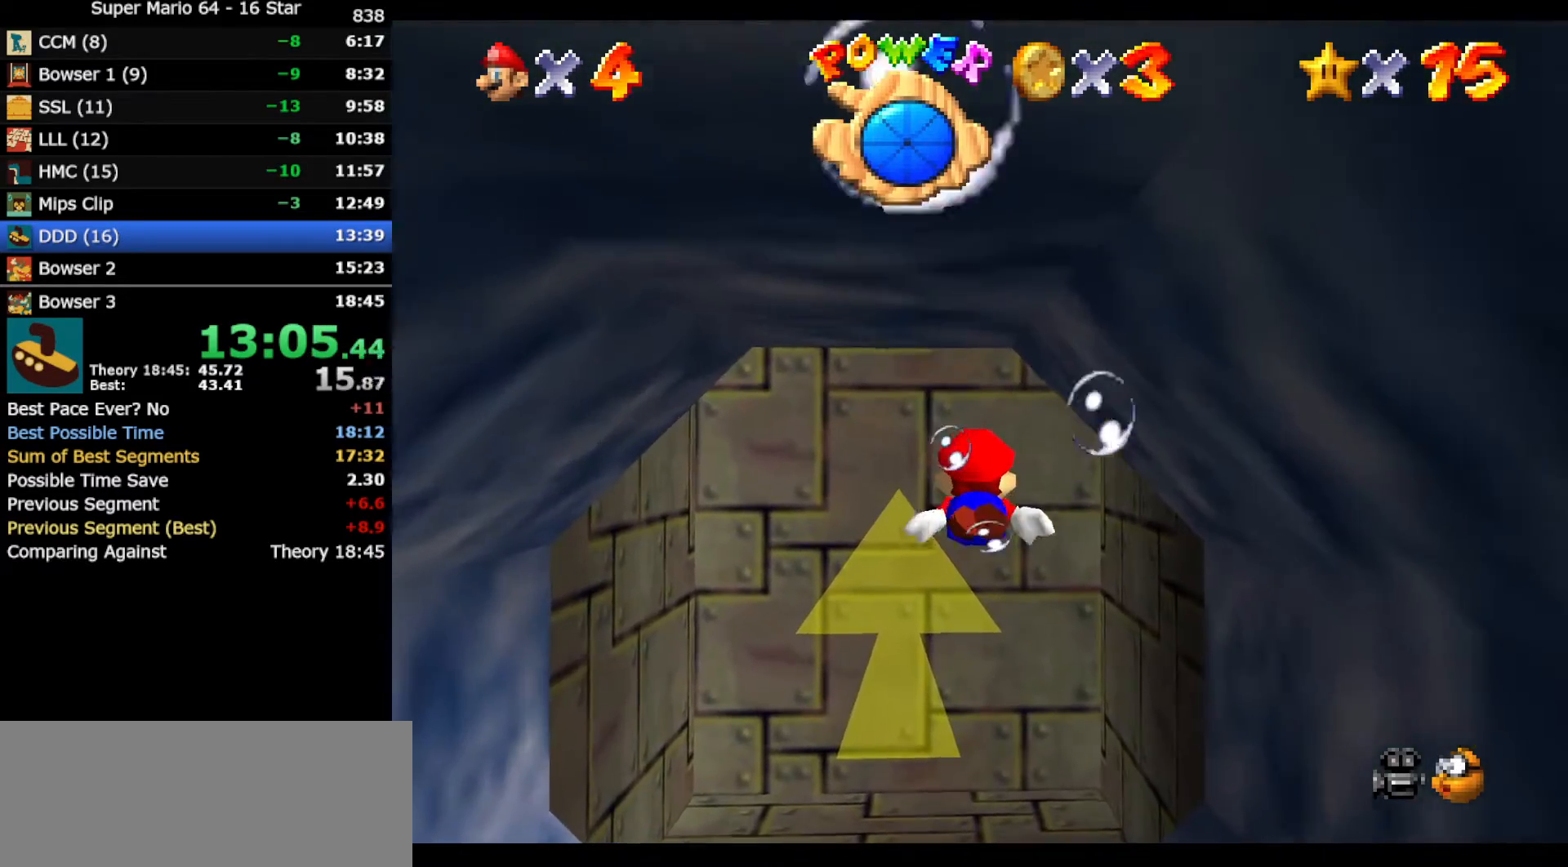
{"buttons": [], "left_stick": "center", "events": [[117, "A", "down"], [400, "A", "up"]]}
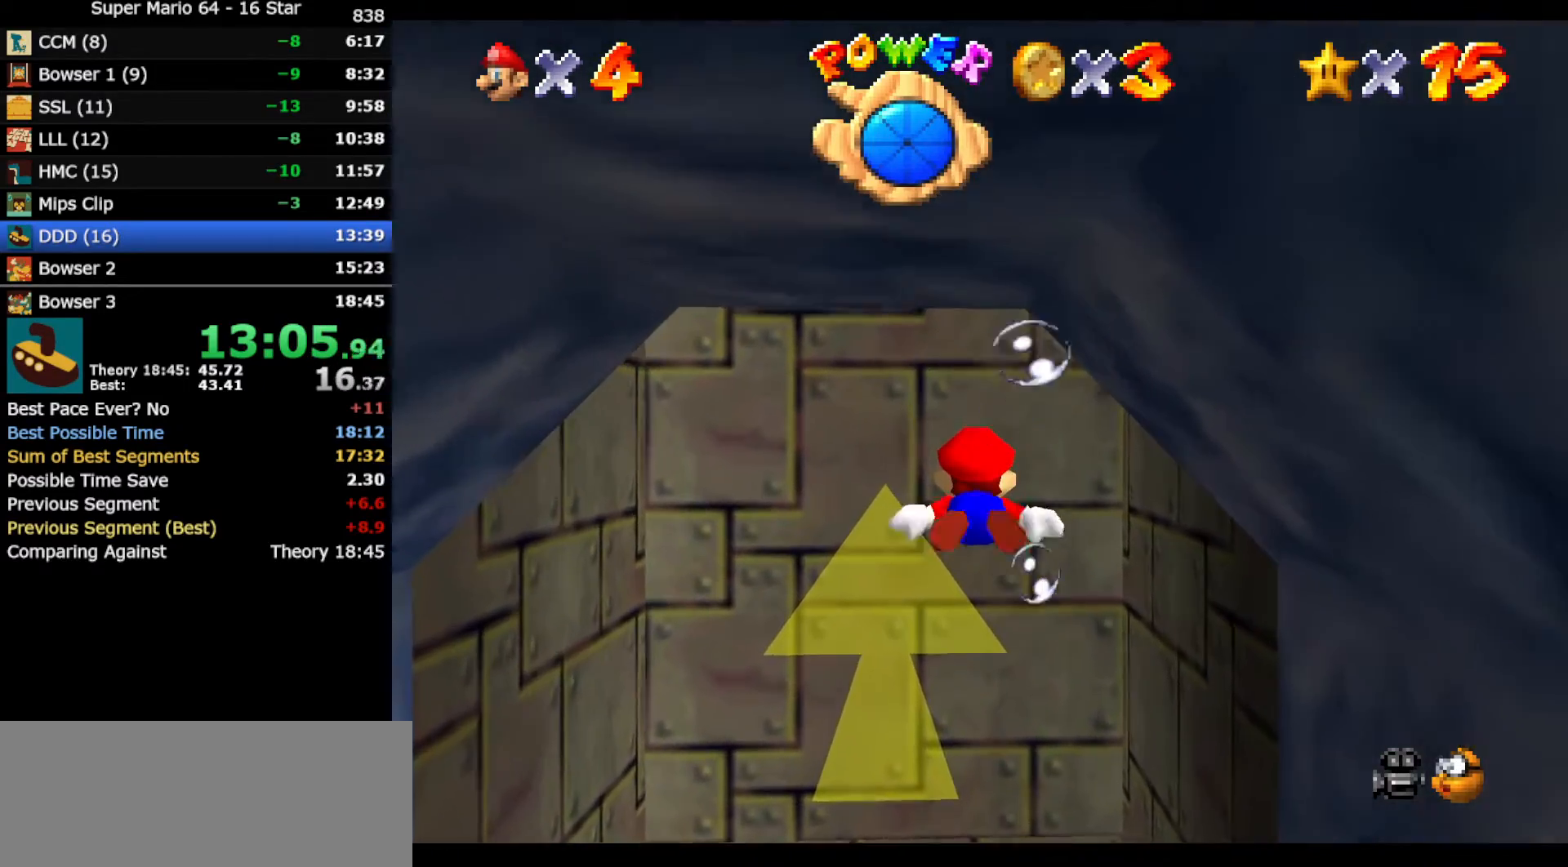
{"buttons": ["A"], "left_stick": "down", "events": [[217, "A", "down"], [433, "left_stick", "down"]]}
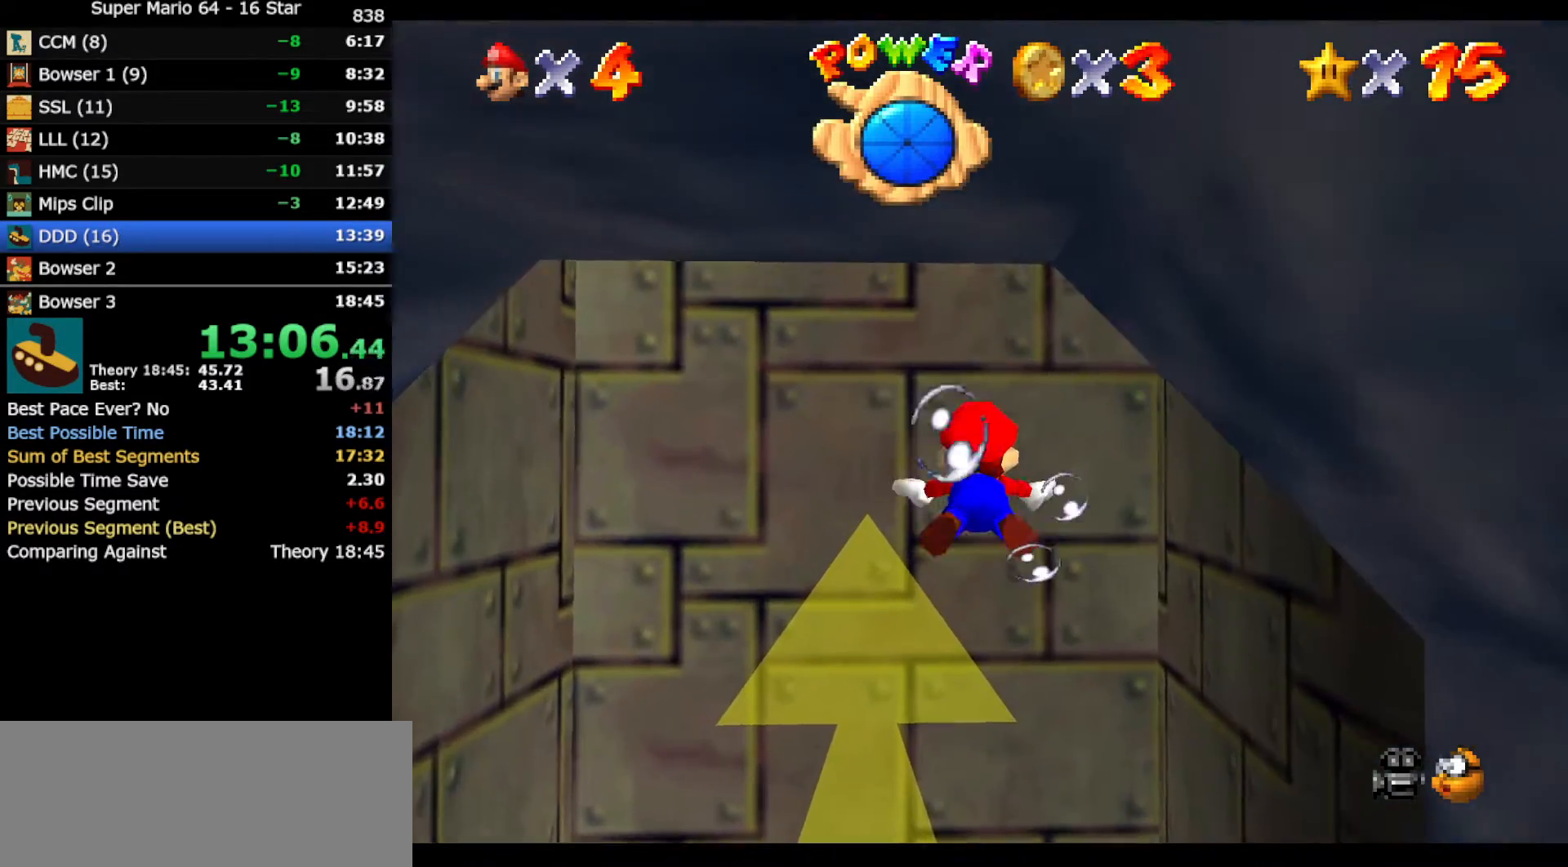
{"buttons": ["A"], "left_stick": "down", "events": [[33, "A", "up"], [383, "A", "down"]]}
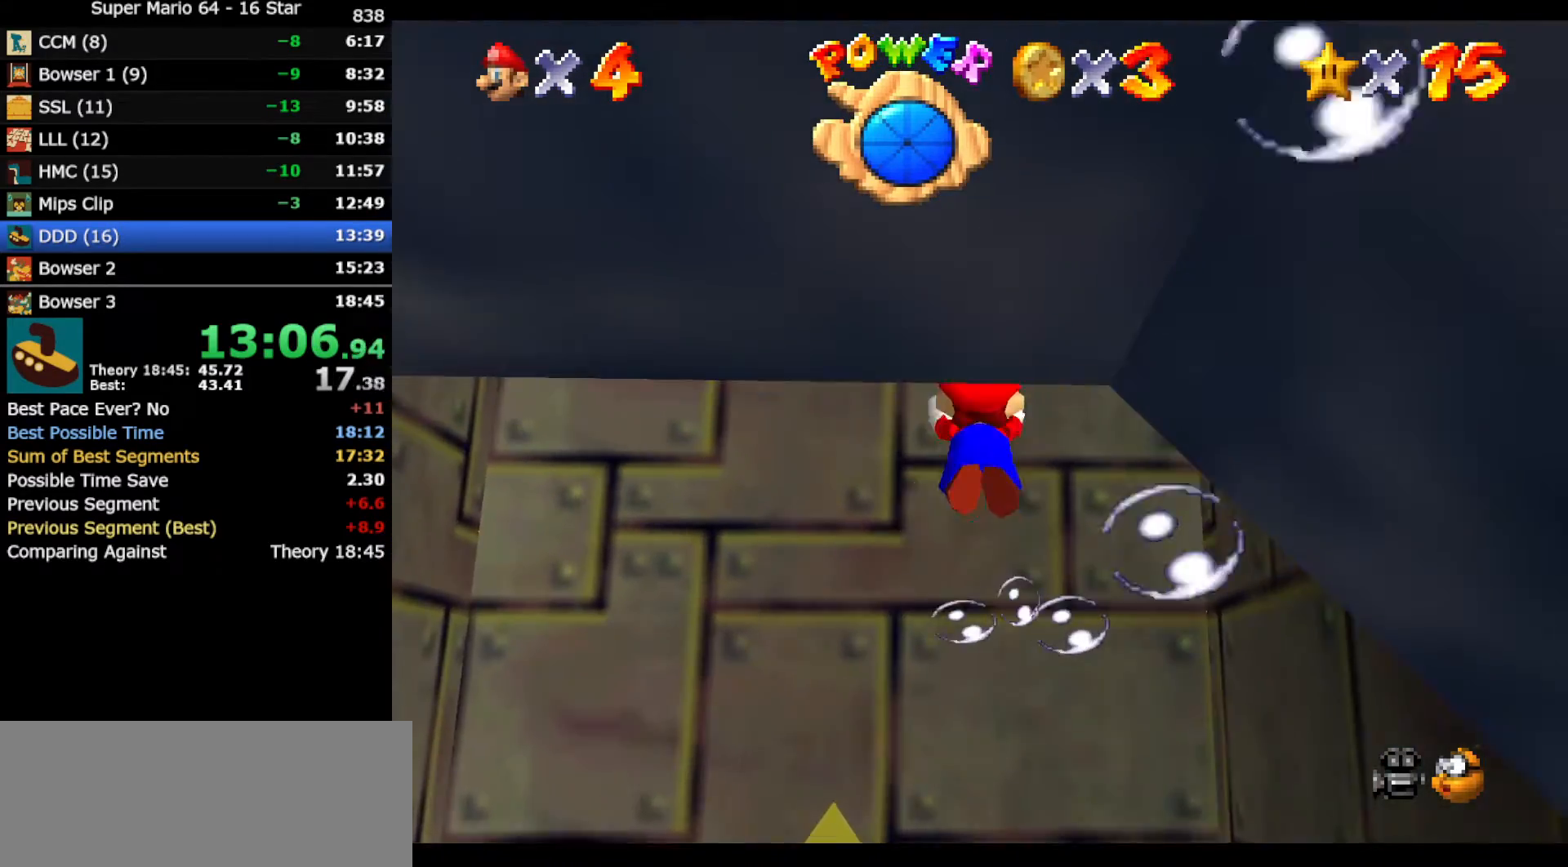
{"buttons": [], "left_stick": "down", "events": [[200, "A", "up"]]}
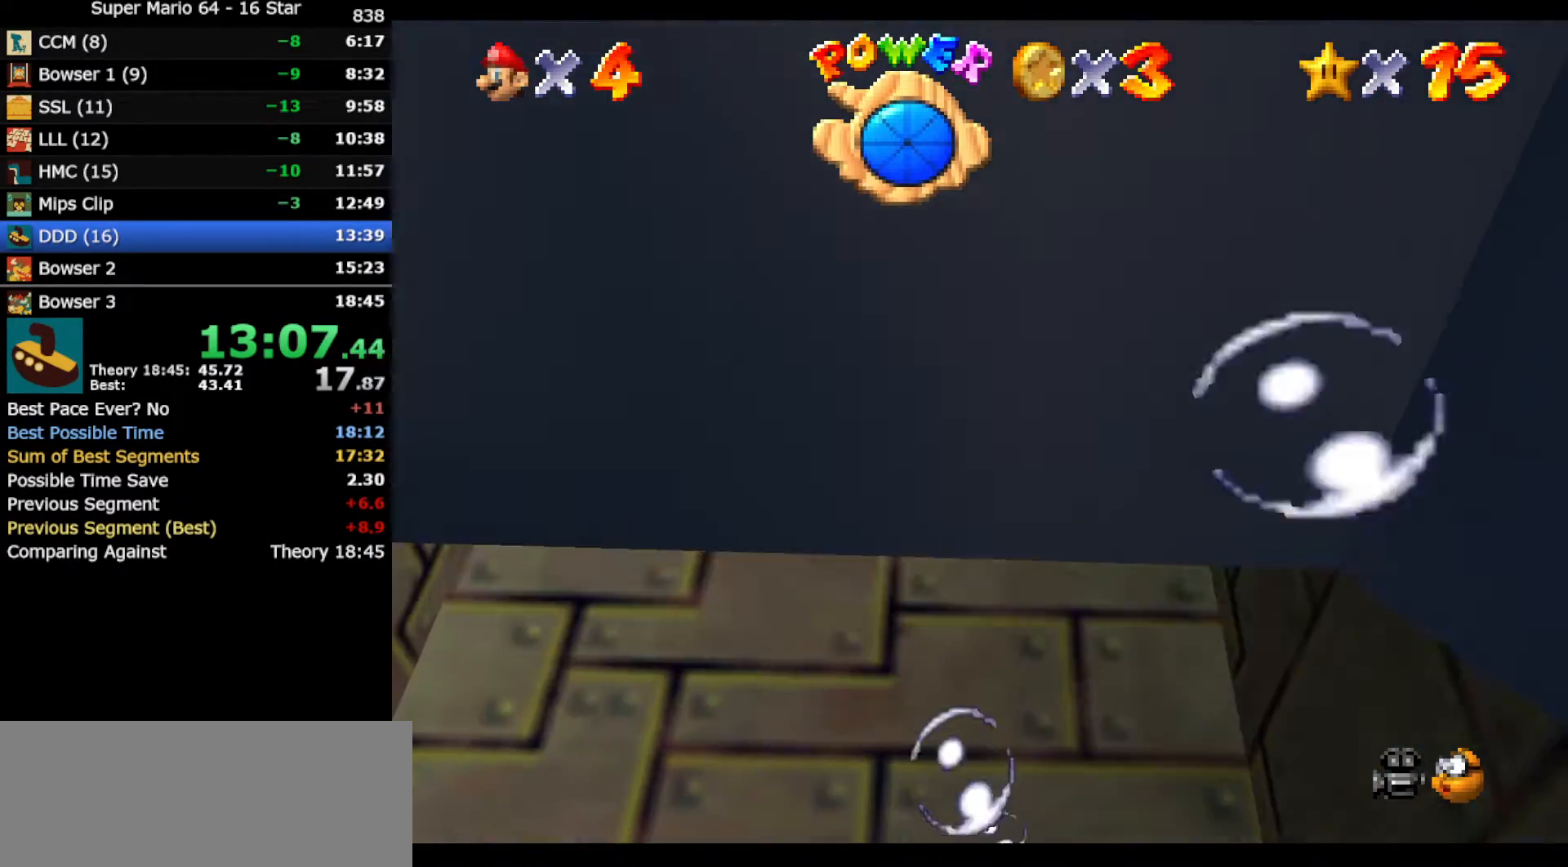
{"buttons": [], "left_stick": "down", "events": [[100, "A", "down"], [350, "A", "up"]]}
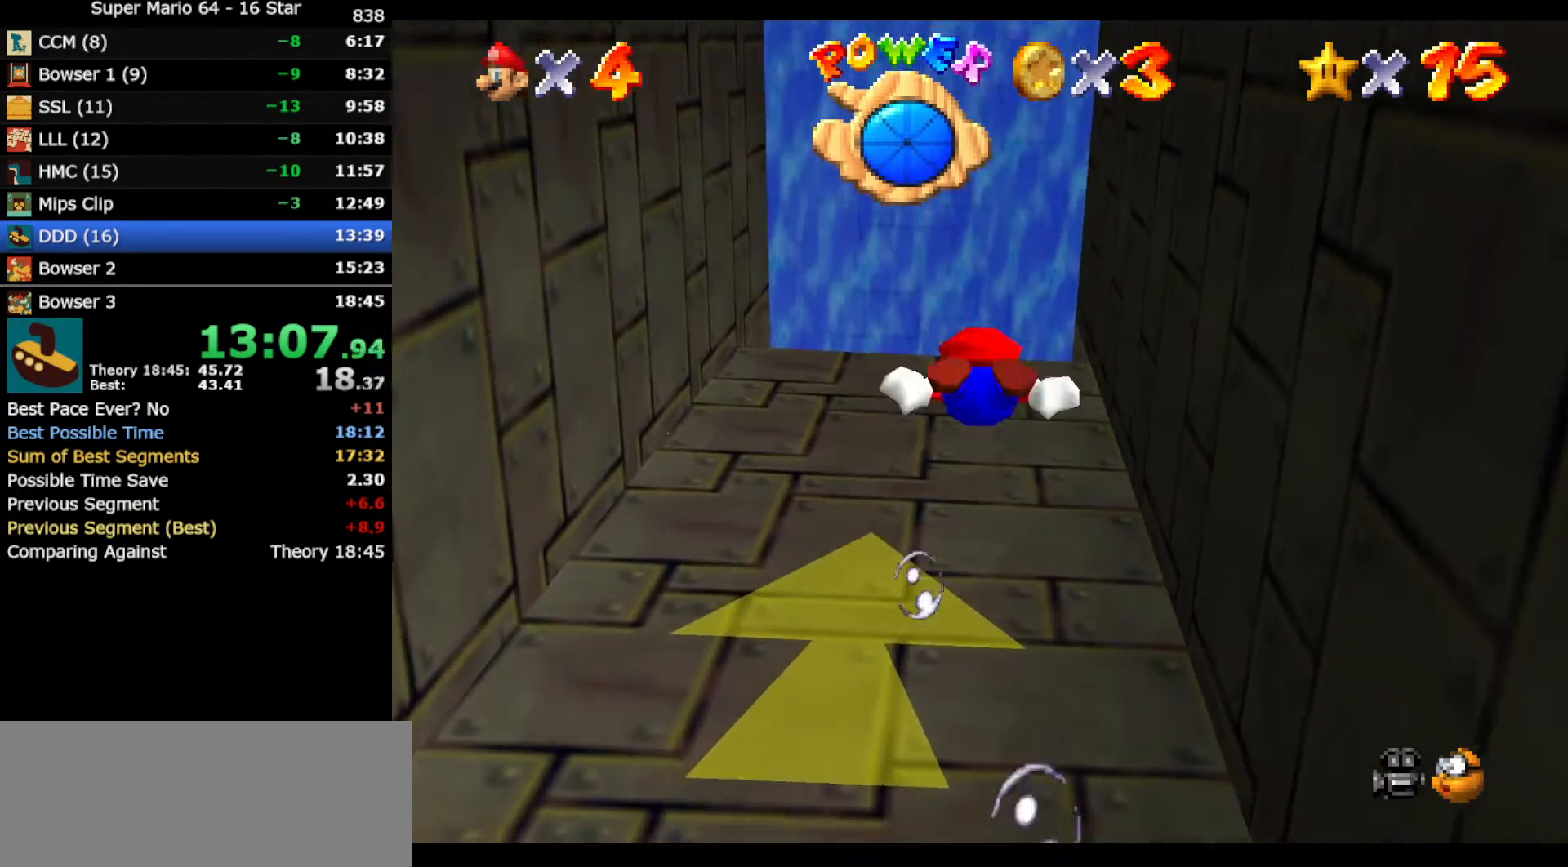
{"buttons": ["A"], "left_stick": "down", "events": [[267, "A", "down"]]}
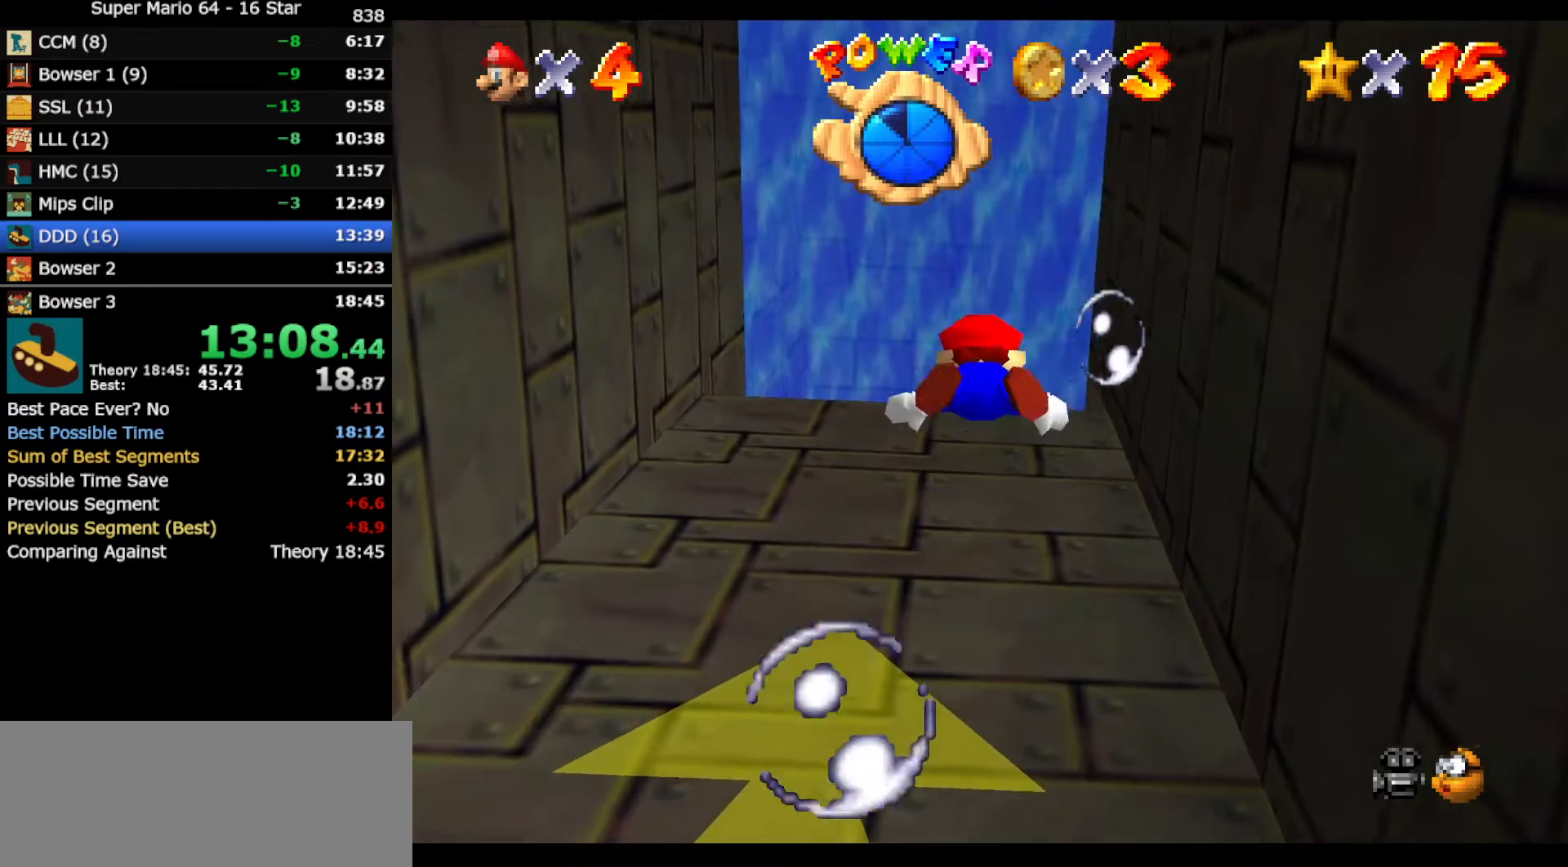
{"buttons": ["A"], "left_stick": "down", "events": [[50, "A", "up"], [433, "A", "down"]]}
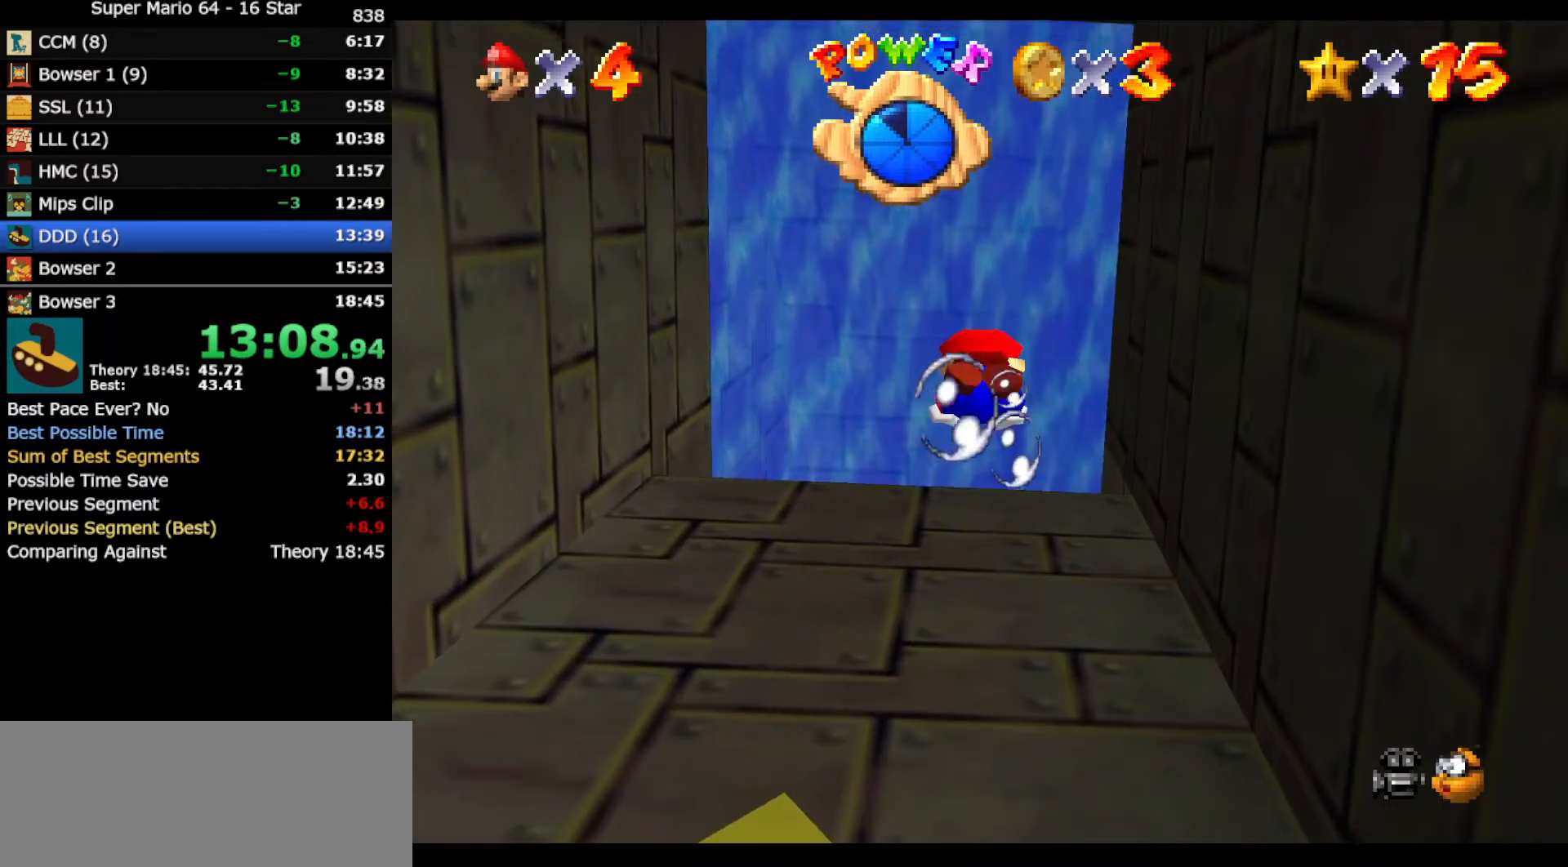
{"buttons": [], "left_stick": "down", "events": [[200, "A", "up"]]}
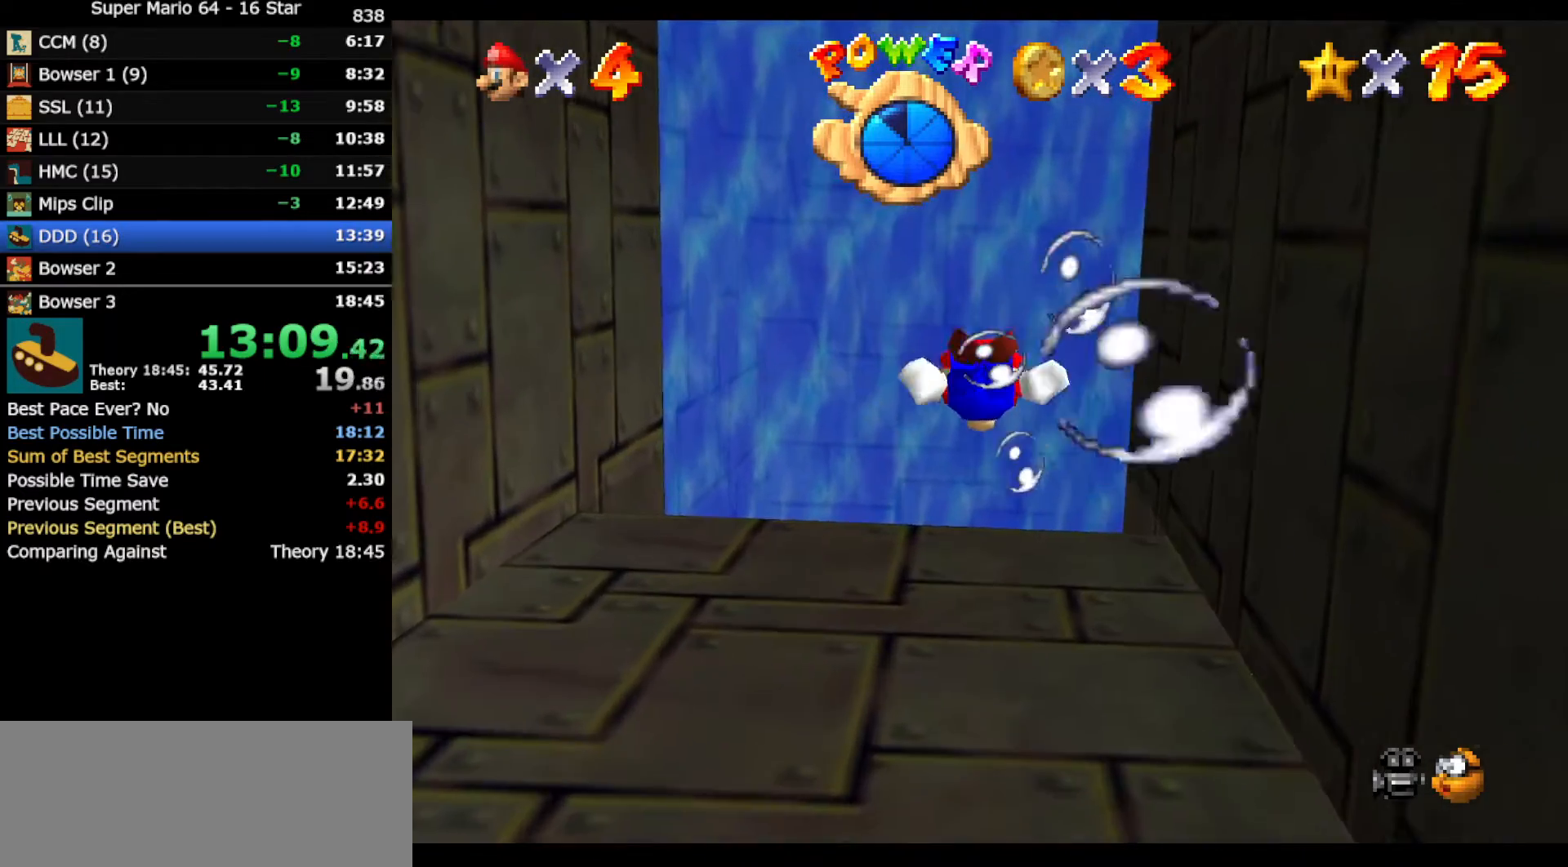
{"buttons": [], "left_stick": "down", "events": [[100, "A", "down"], [383, "A", "up"]]}
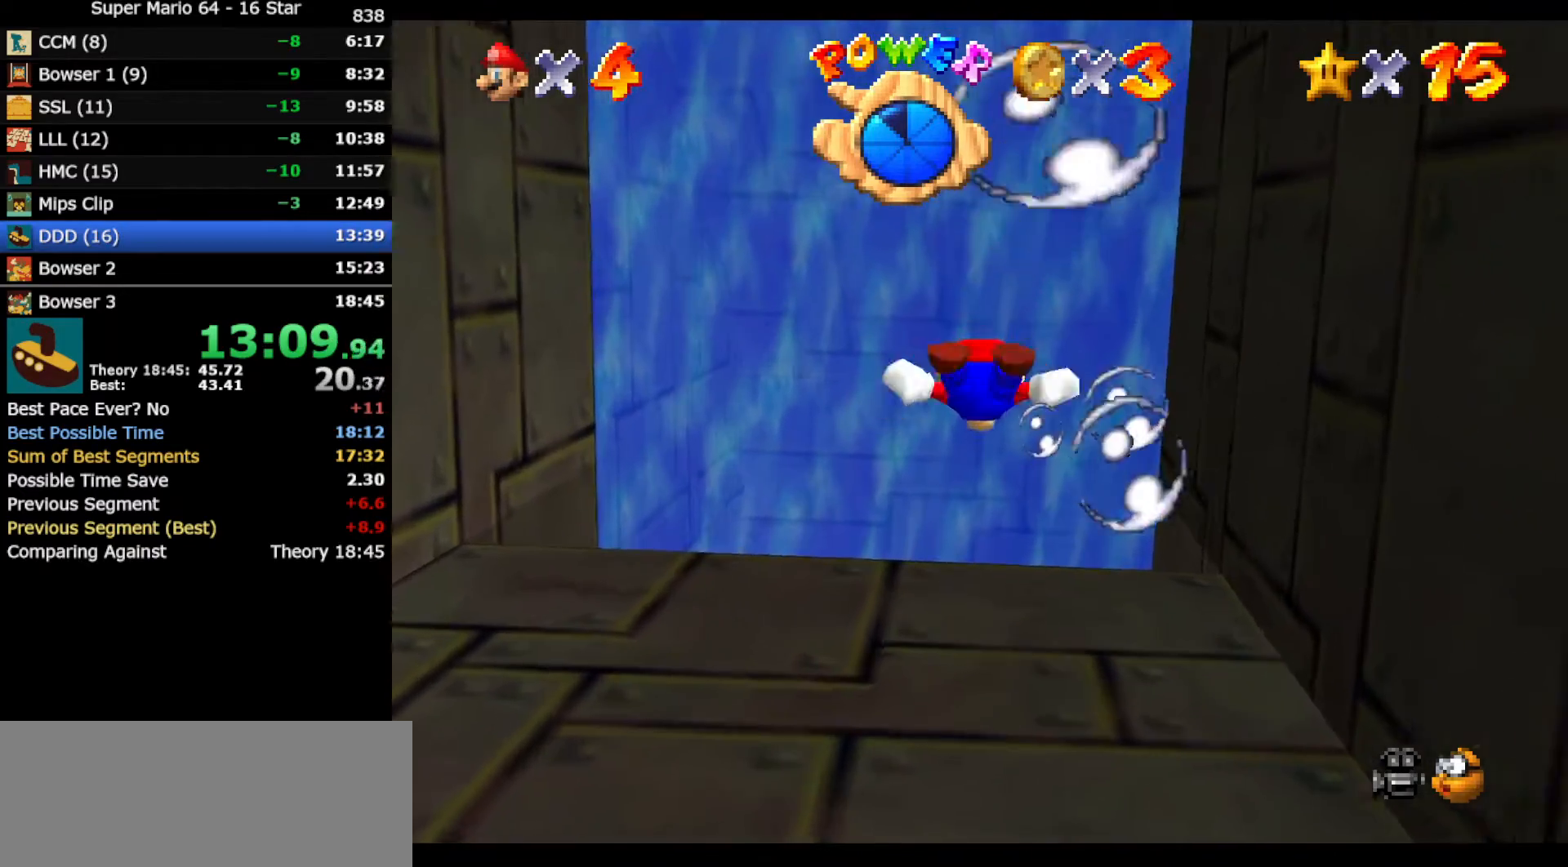
{"buttons": ["A"], "left_stick": "down", "events": [[300, "A", "down"]]}
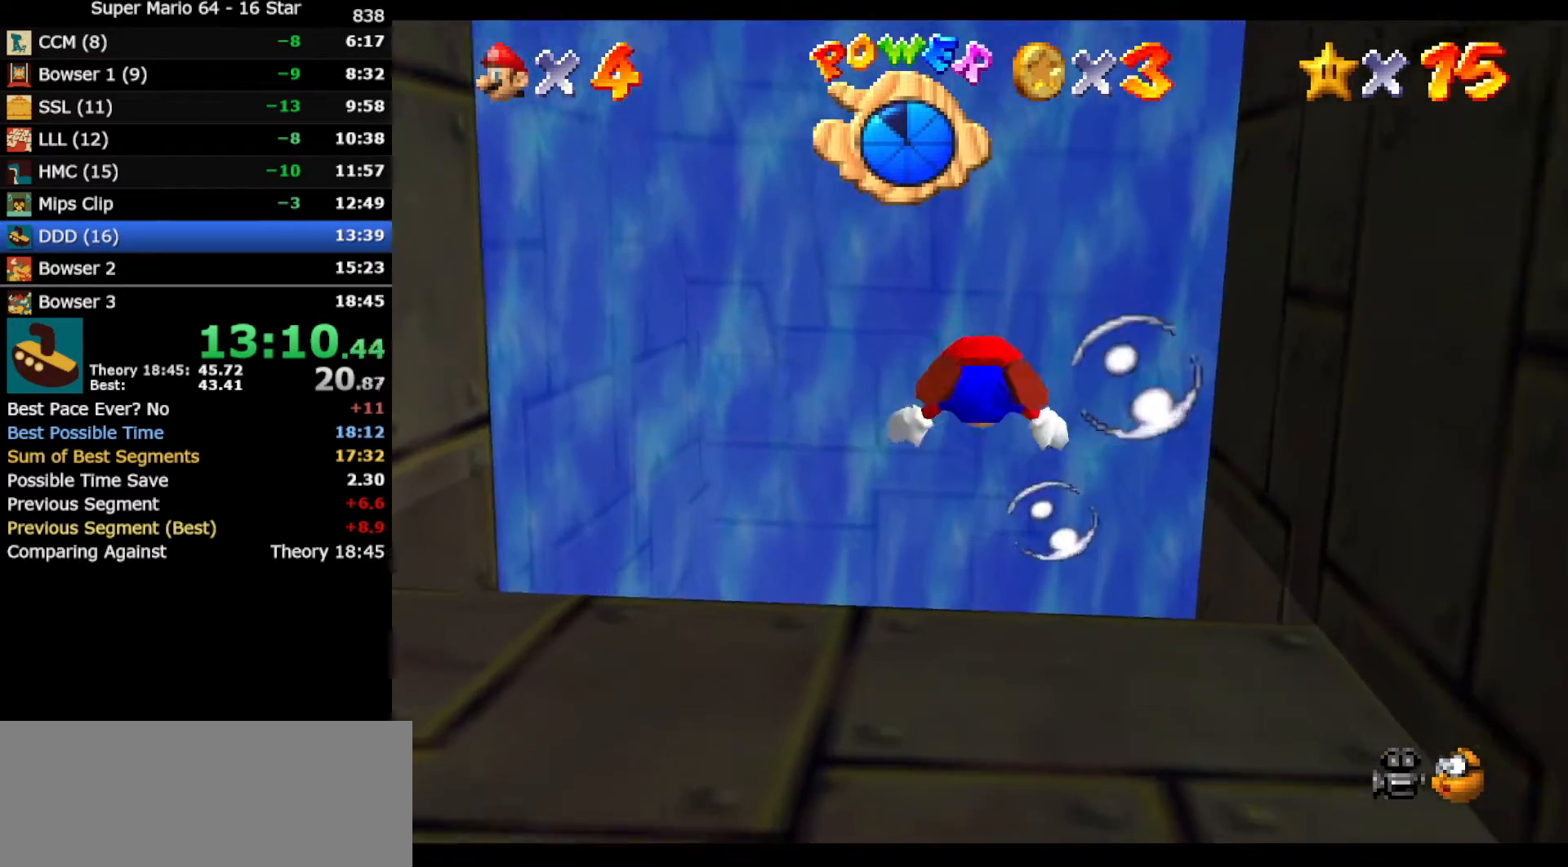
{"buttons": ["A"], "left_stick": "center", "events": [[50, "A", "up"], [83, "left_stick", "center"], [417, "A", "down"]]}
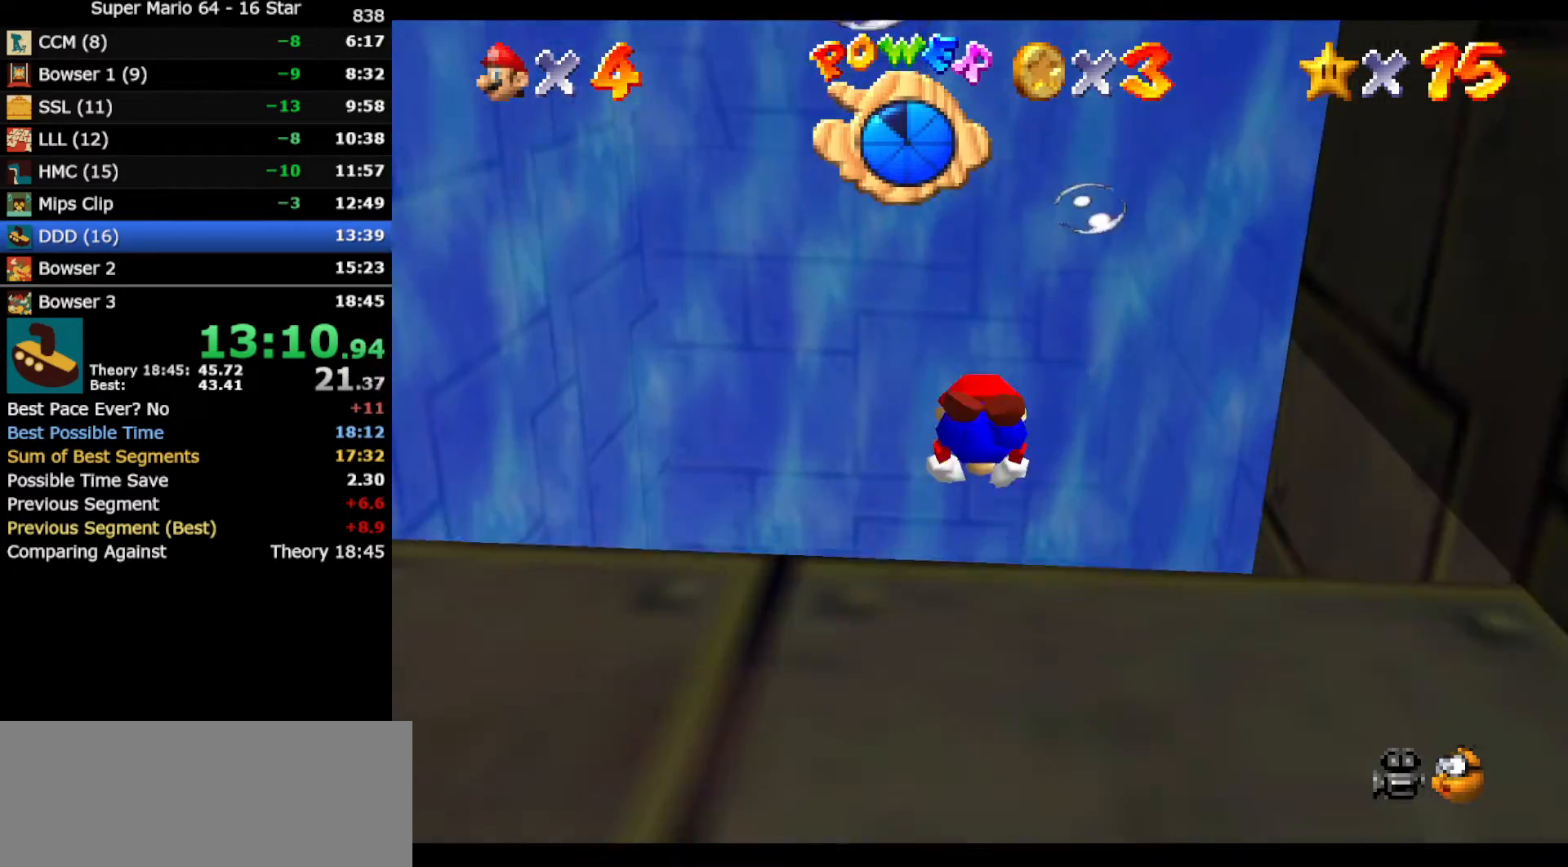
{"buttons": [], "left_stick": "center", "events": [[133, "A", "up"]]}
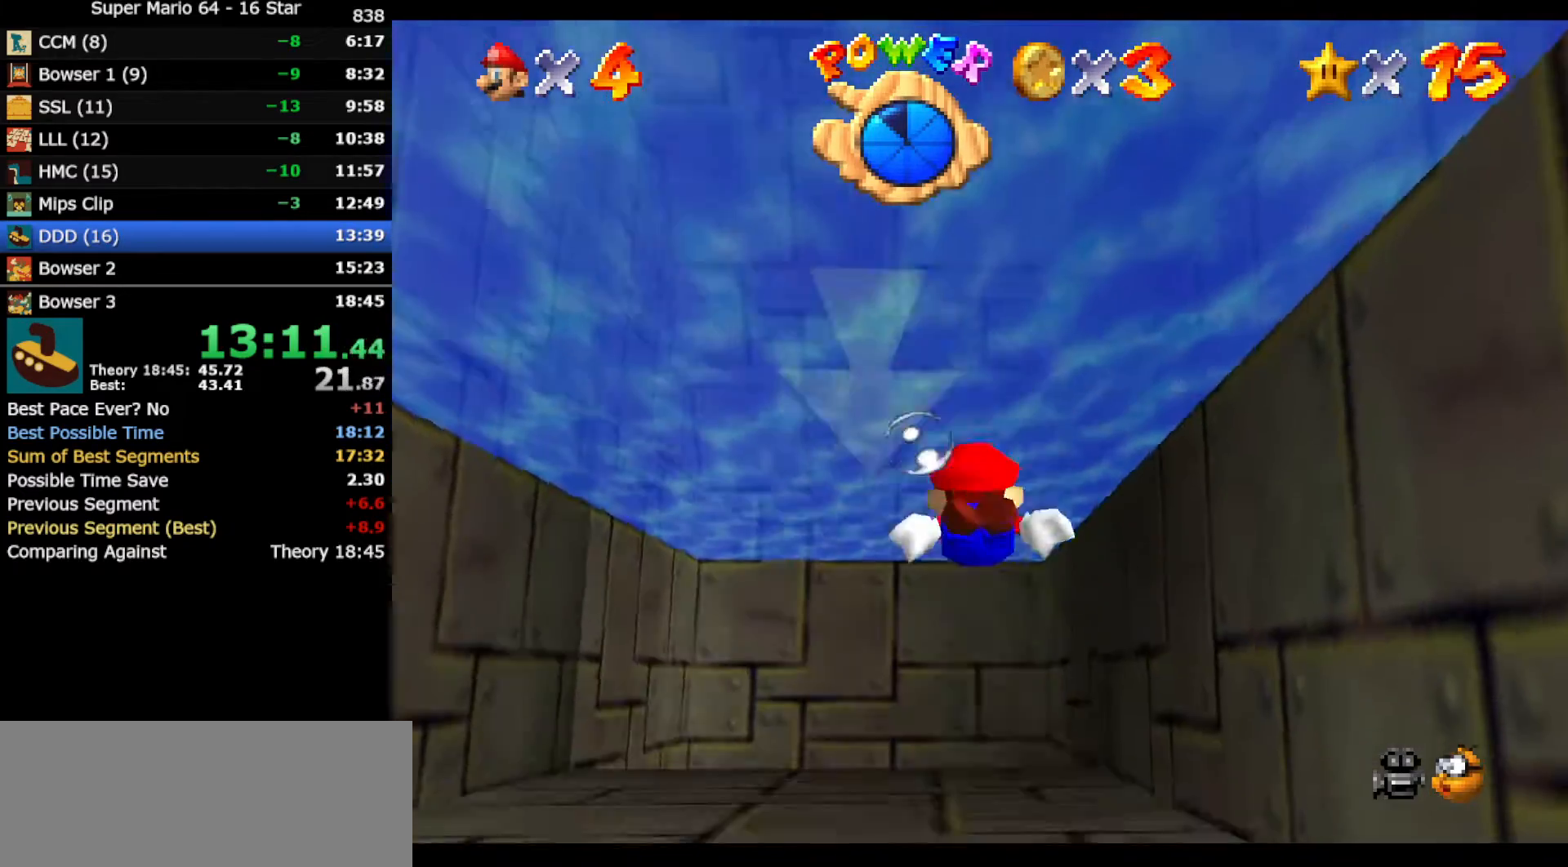
{"buttons": [], "left_stick": "center", "events": [[100, "A", "down"], [350, "A", "up"]]}